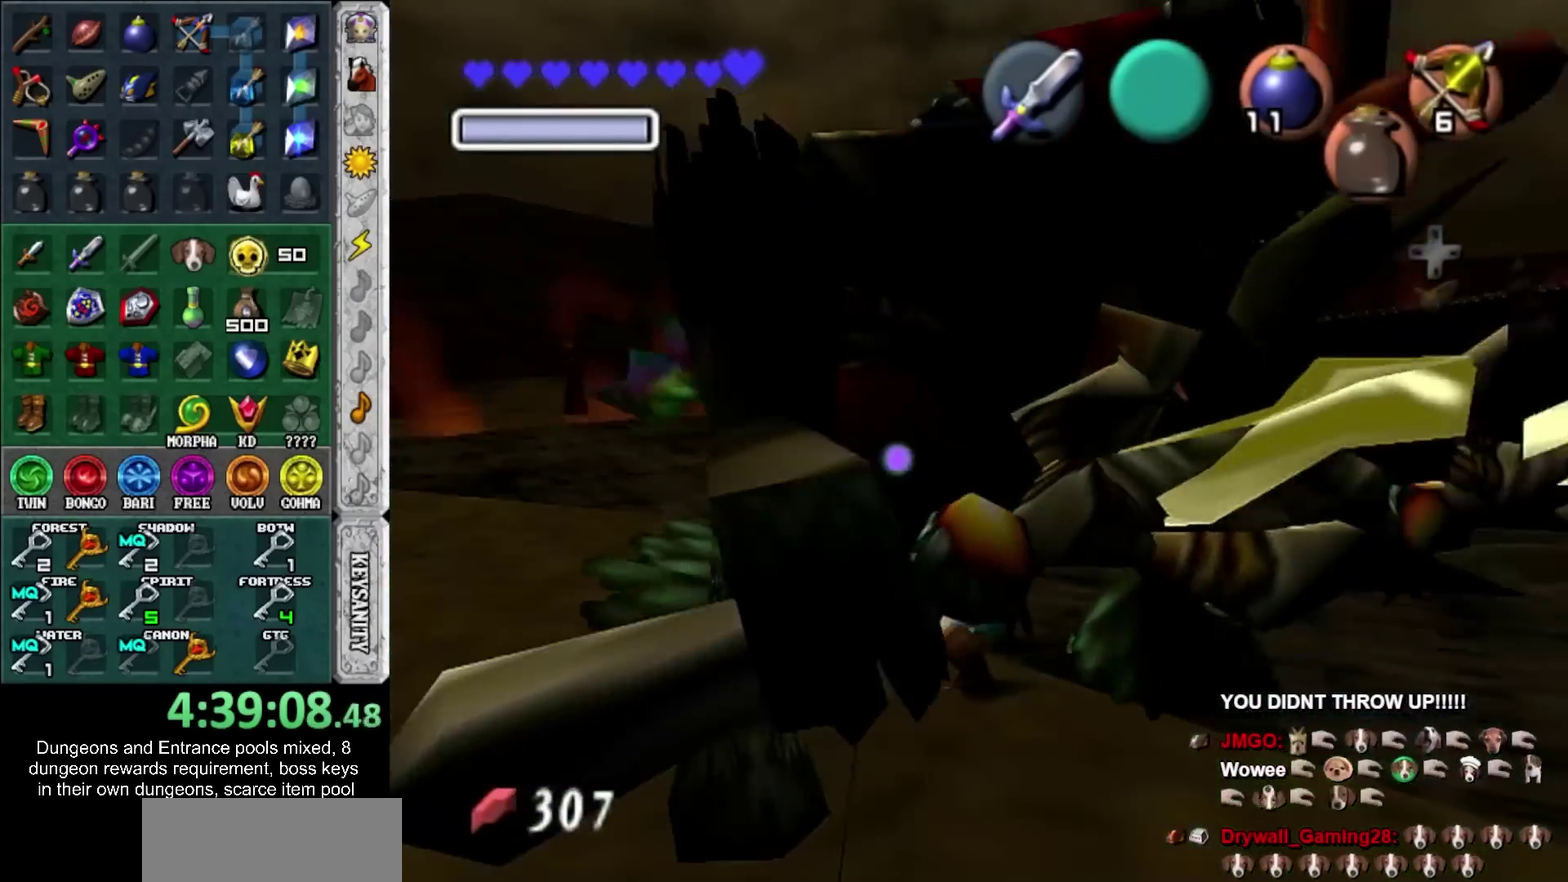
Gameplay with a controller; each line is a JSON object with the inputs held at the frame after it. "events" lists button and stick changes between this image and that frame as [ms after this image, input, new state], when the widget could be followed in between. Not read: L2 L3 R3.
{"buttons": ["SQUARE", "R1"], "left_stick": "down", "right_stick": "center", "events": [[33, "SQUARE", "down"], [200, "SQUARE", "up"], [250, "SQUARE", "down"], [383, "SQUARE", "up"], [383, "left_stick", "down"], [483, "SQUARE", "down"]]}
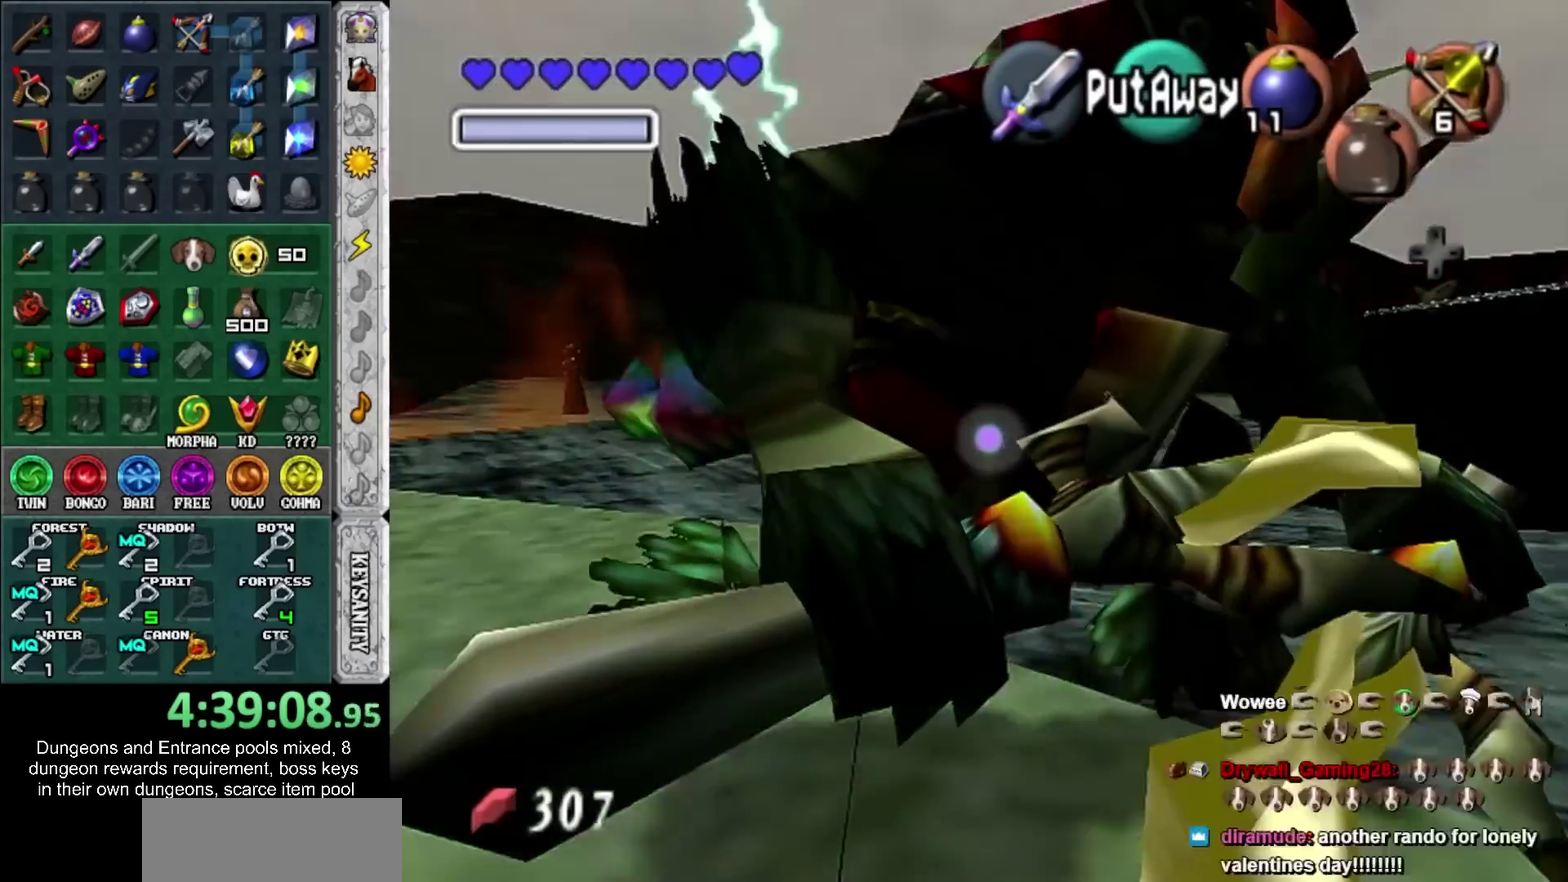
{"buttons": [], "left_stick": "center", "right_stick": "center", "events": [[100, "SQUARE", "up"], [183, "SQUARE", "down"], [317, "SQUARE", "up"], [417, "R1", "up"], [417, "left_stick", "center"]]}
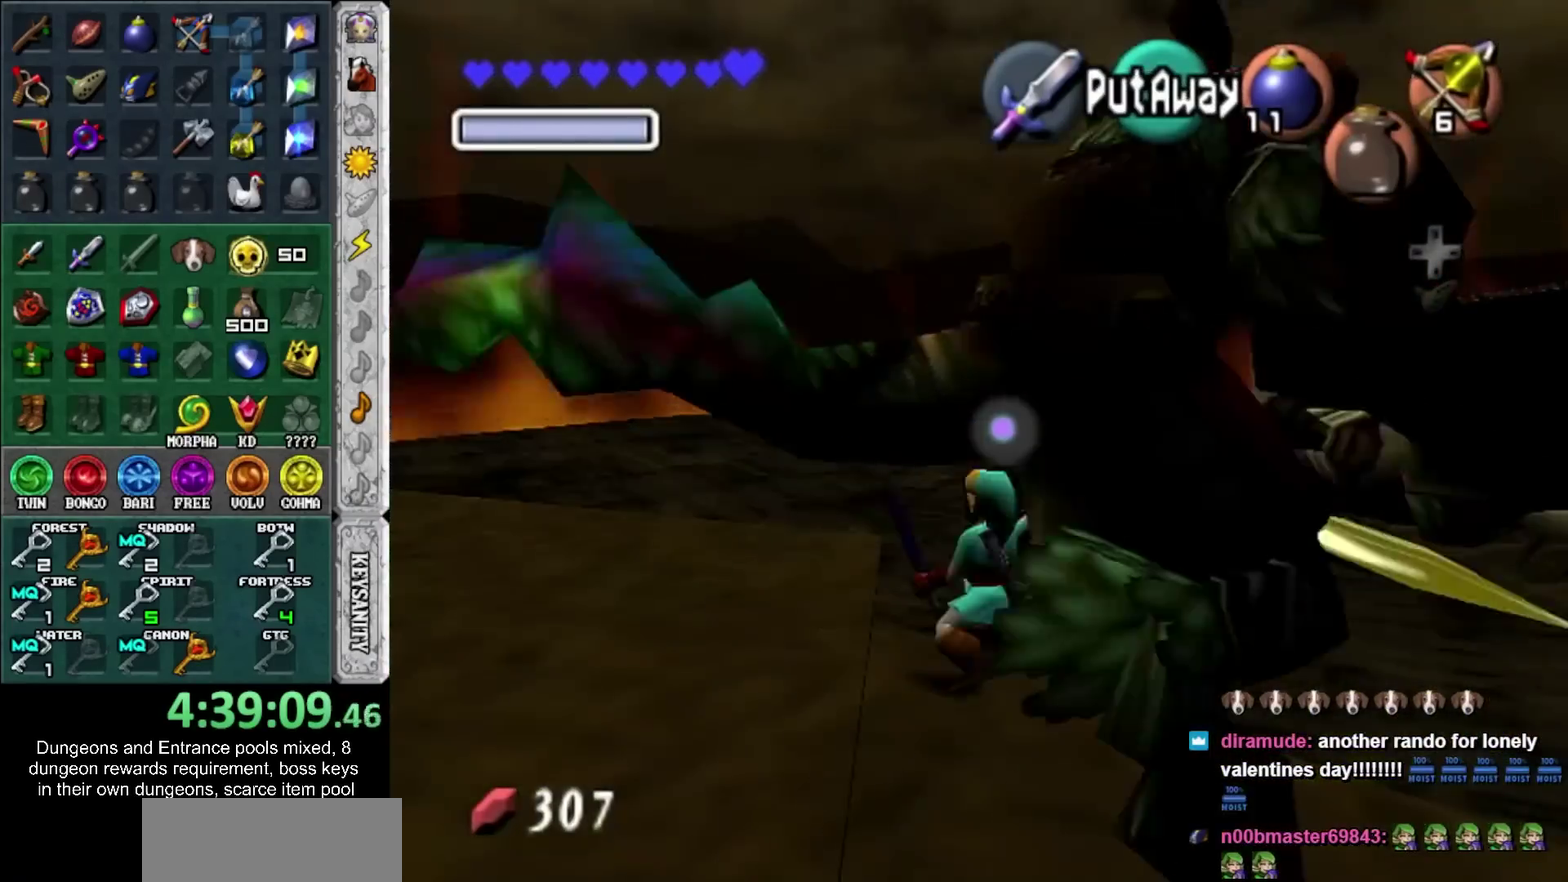
{"buttons": [], "left_stick": "center", "right_stick": "center", "events": [[350, "left_stick", "up-right"], [500, "left_stick", "center"]]}
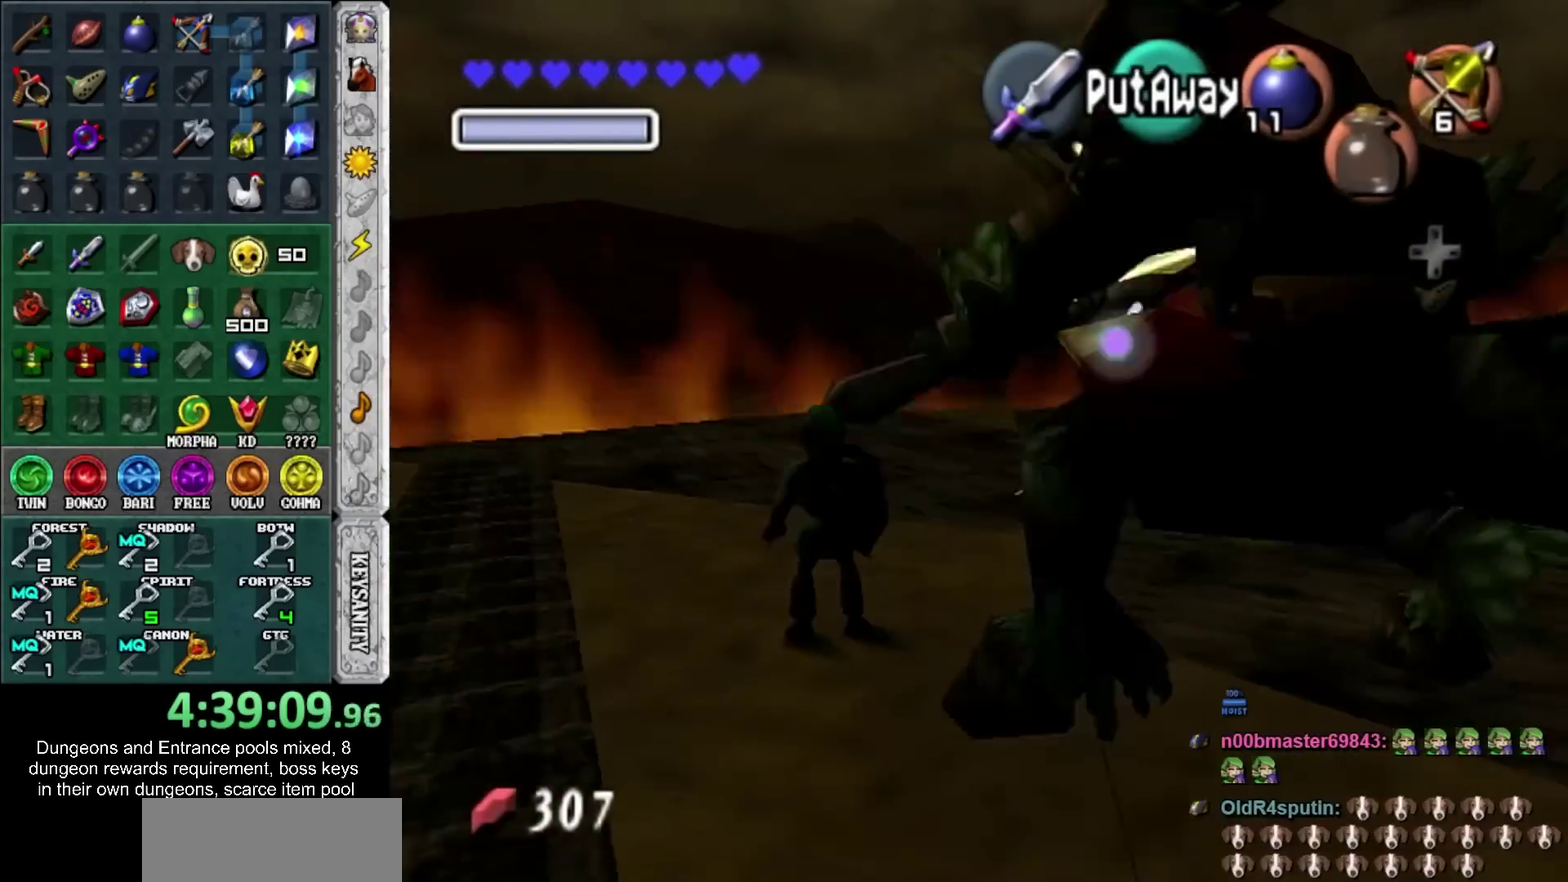
{"buttons": ["CROSS"], "left_stick": "down-right", "right_stick": "center", "events": [[250, "left_stick", "down-right"], [317, "CROSS", "down"]]}
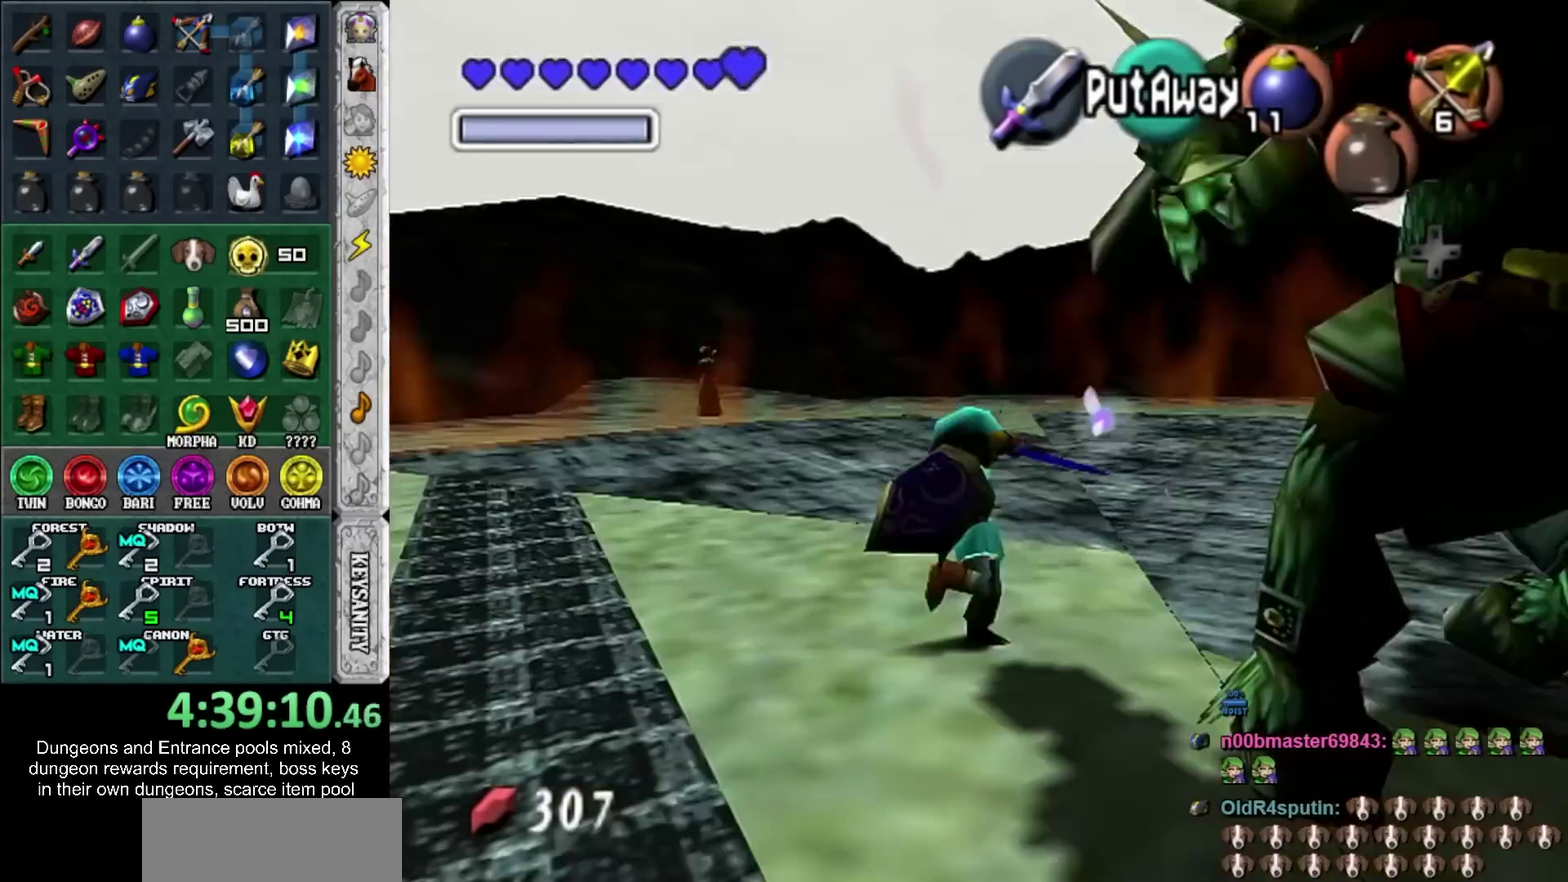
{"buttons": [], "left_stick": "center", "right_stick": "center", "events": [[67, "CROSS", "up"], [283, "left_stick", "right"], [383, "left_stick", "center"]]}
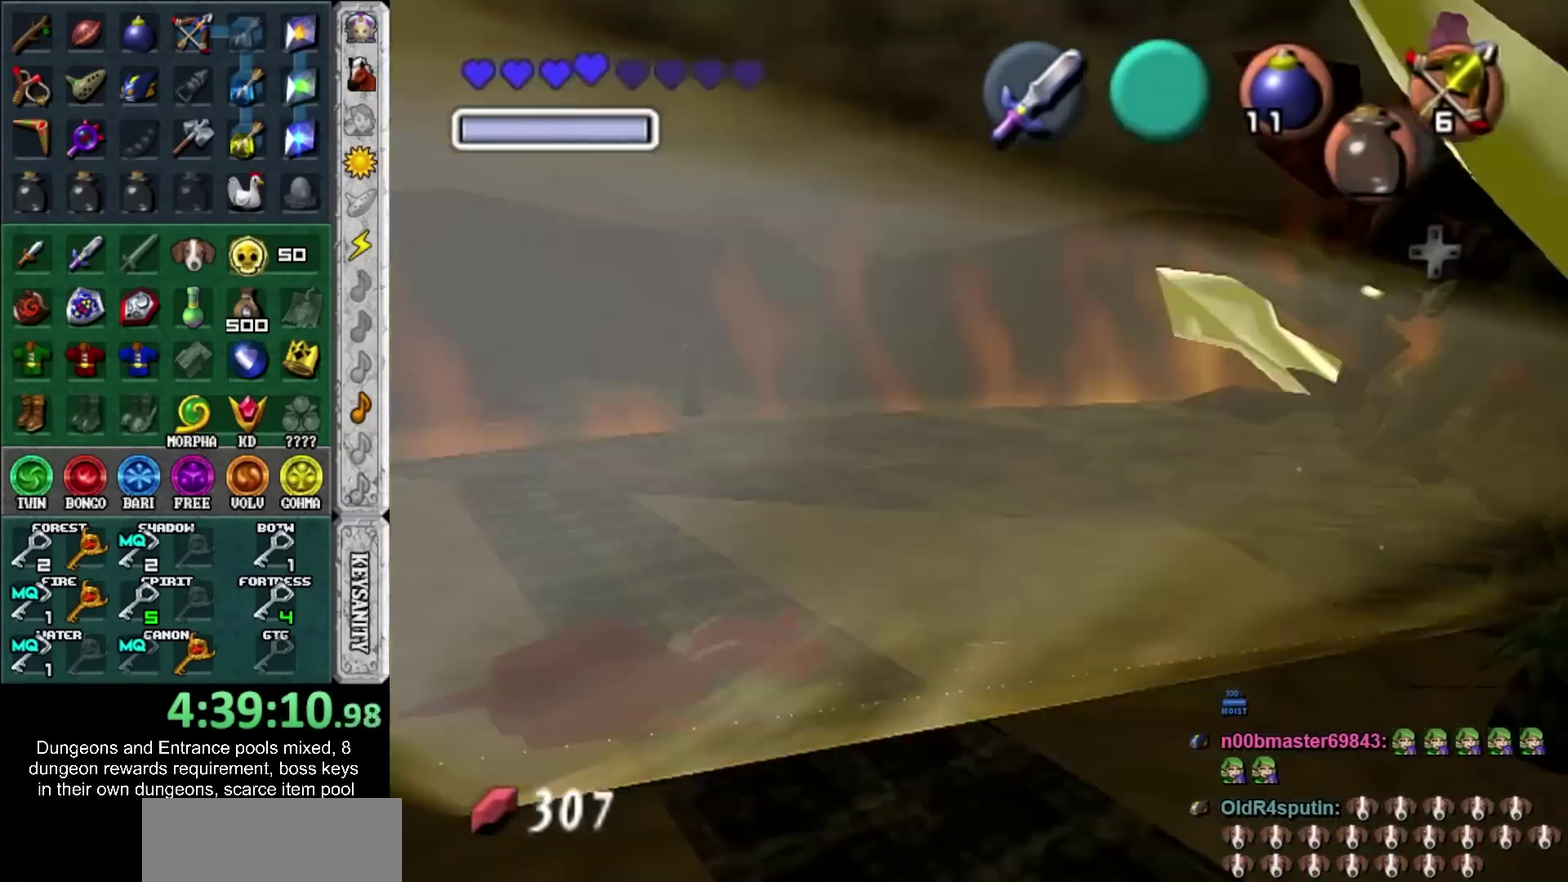
{"buttons": [], "left_stick": "center", "right_stick": "center", "events": [[250, "L1", "down"], [467, "L1", "up"]]}
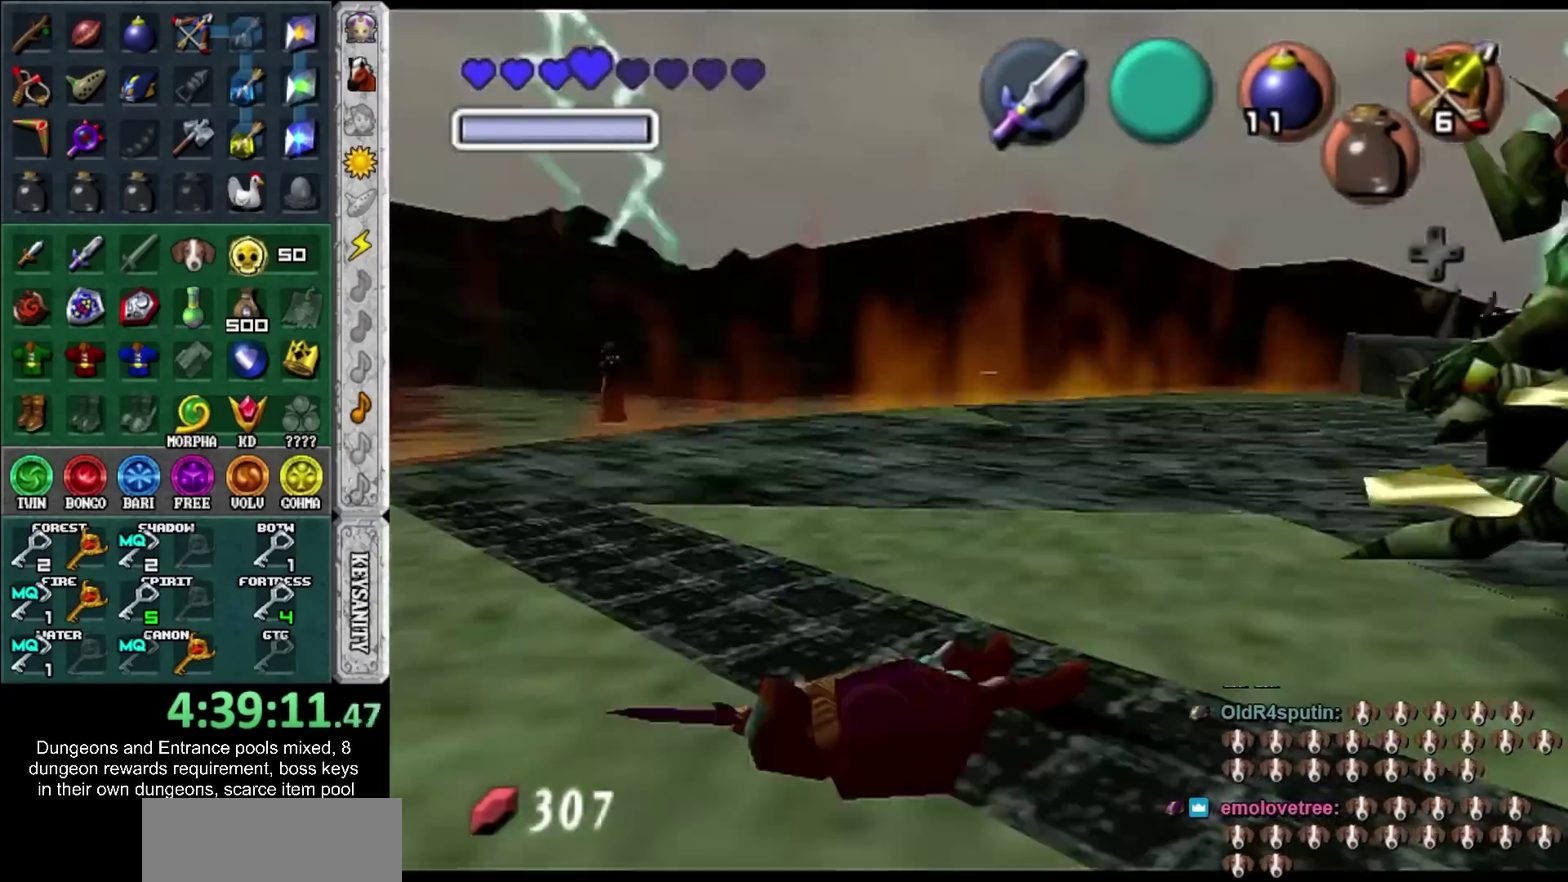
{"buttons": [], "left_stick": "up", "right_stick": "center", "events": [[283, "L1", "down"], [283, "left_stick", "up"], [433, "L1", "up"]]}
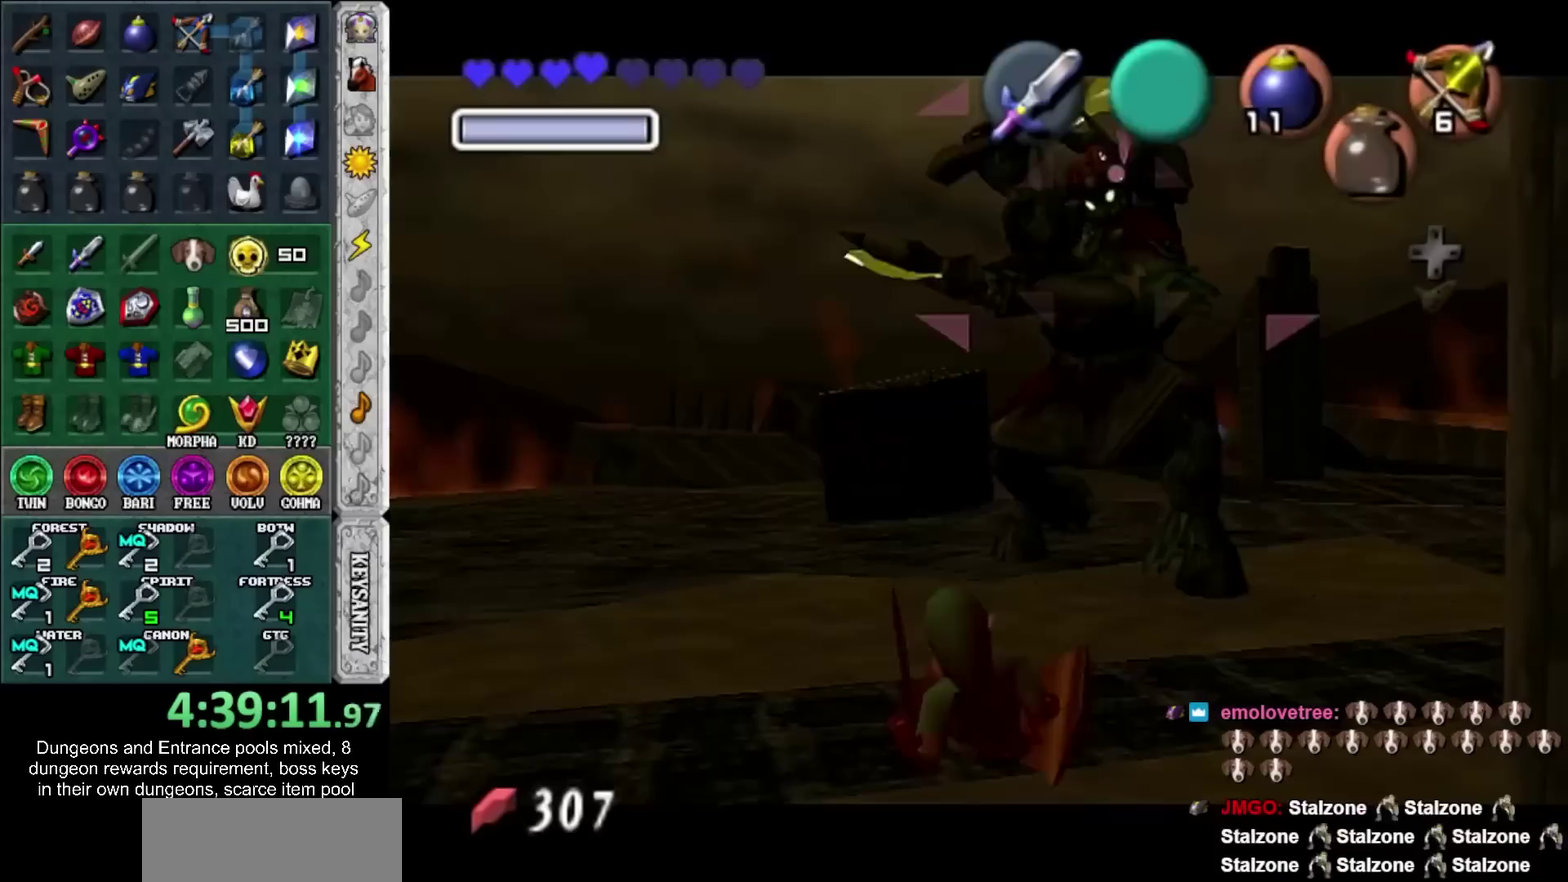
{"buttons": [], "left_stick": "up", "right_stick": "center", "events": []}
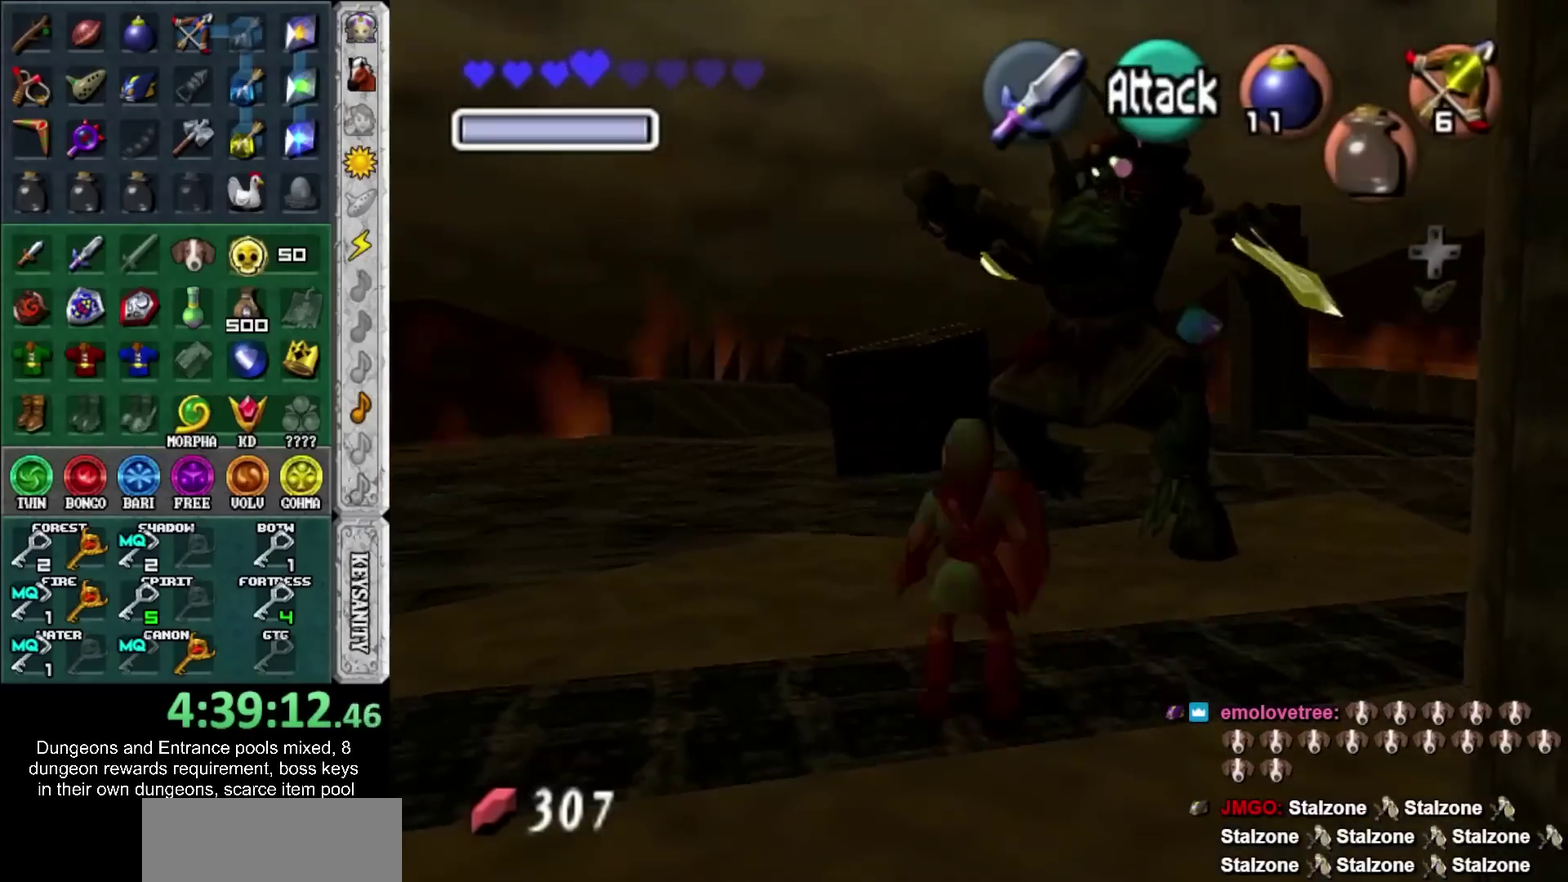
{"buttons": ["CROSS"], "left_stick": "up-right", "right_stick": "center", "events": [[317, "left_stick", "up-right"], [383, "CROSS", "down"]]}
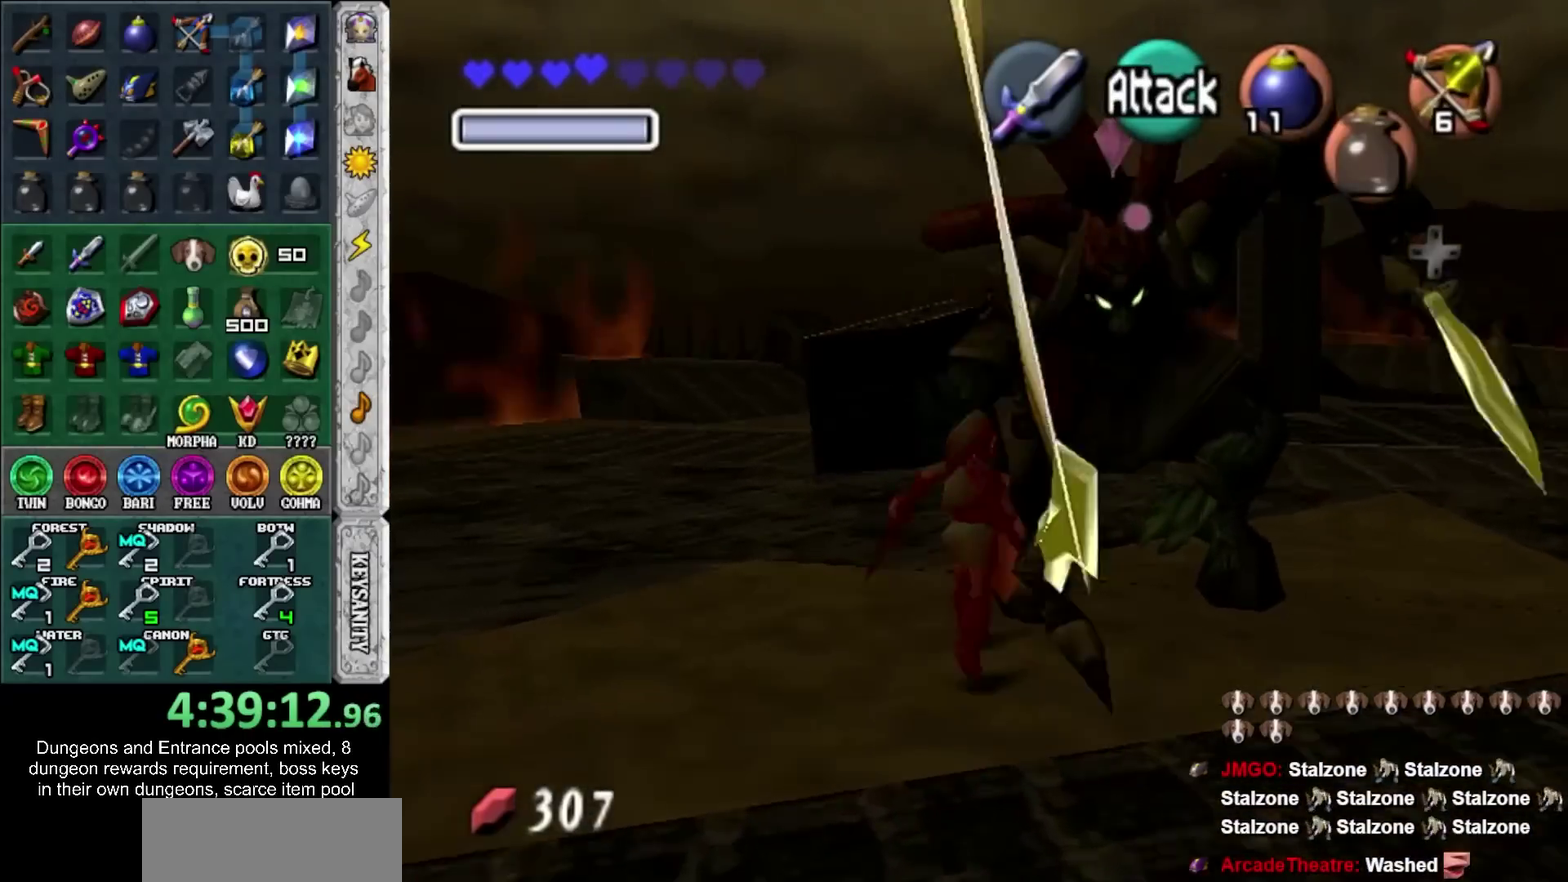
{"buttons": ["SQUARE", "R1"], "left_stick": "center", "right_stick": "center", "events": [[33, "CROSS", "up"], [133, "left_stick", "up"], [200, "left_stick", "center"], [283, "R1", "down"], [467, "SQUARE", "down"]]}
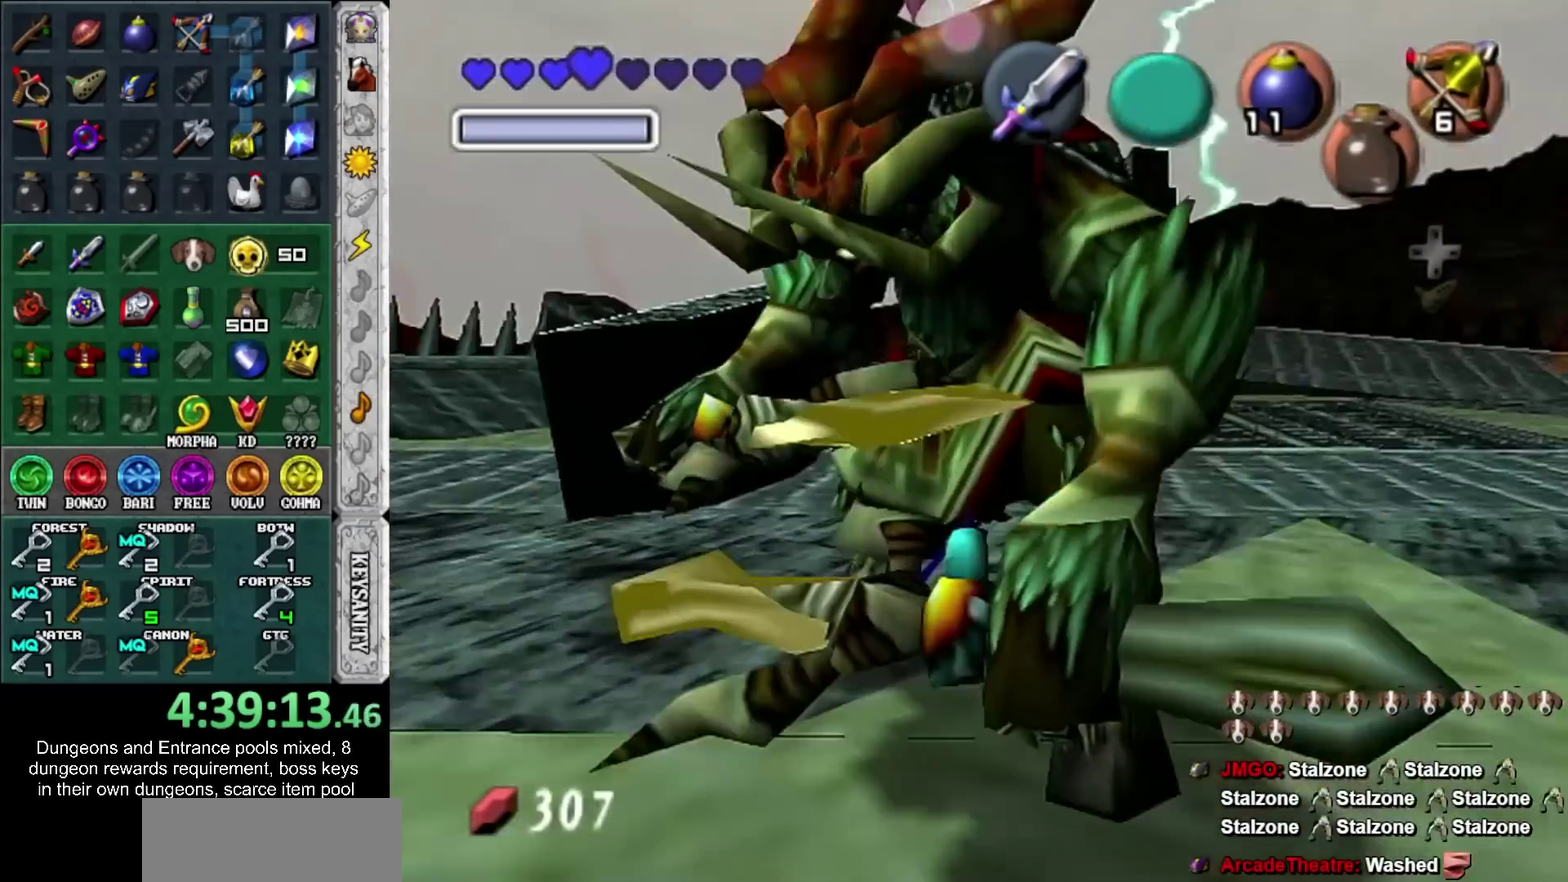
{"buttons": ["R1"], "left_stick": "down-right", "right_stick": "center", "events": [[67, "SQUARE", "up"], [67, "left_stick", "down"], [183, "SQUARE", "down"], [283, "SQUARE", "up"], [283, "left_stick", "down-right"], [383, "SQUARE", "down"], [500, "SQUARE", "up"]]}
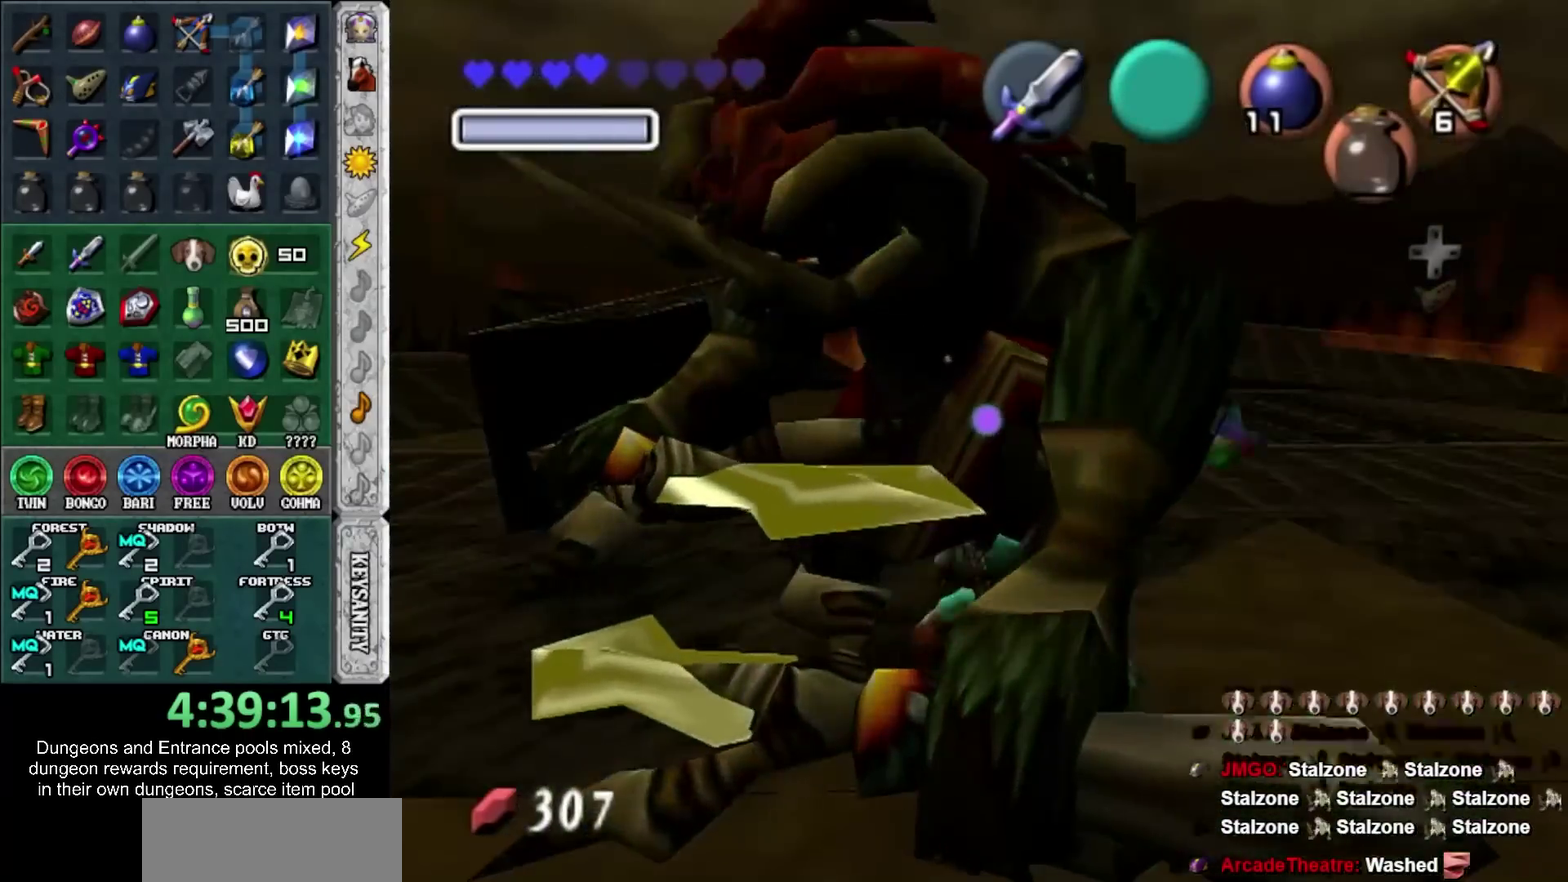
{"buttons": [], "left_stick": "center", "right_stick": "center", "events": [[67, "SQUARE", "down"], [200, "SQUARE", "up"], [283, "SQUARE", "down"], [417, "SQUARE", "up"], [433, "left_stick", "center"], [467, "R1", "up"]]}
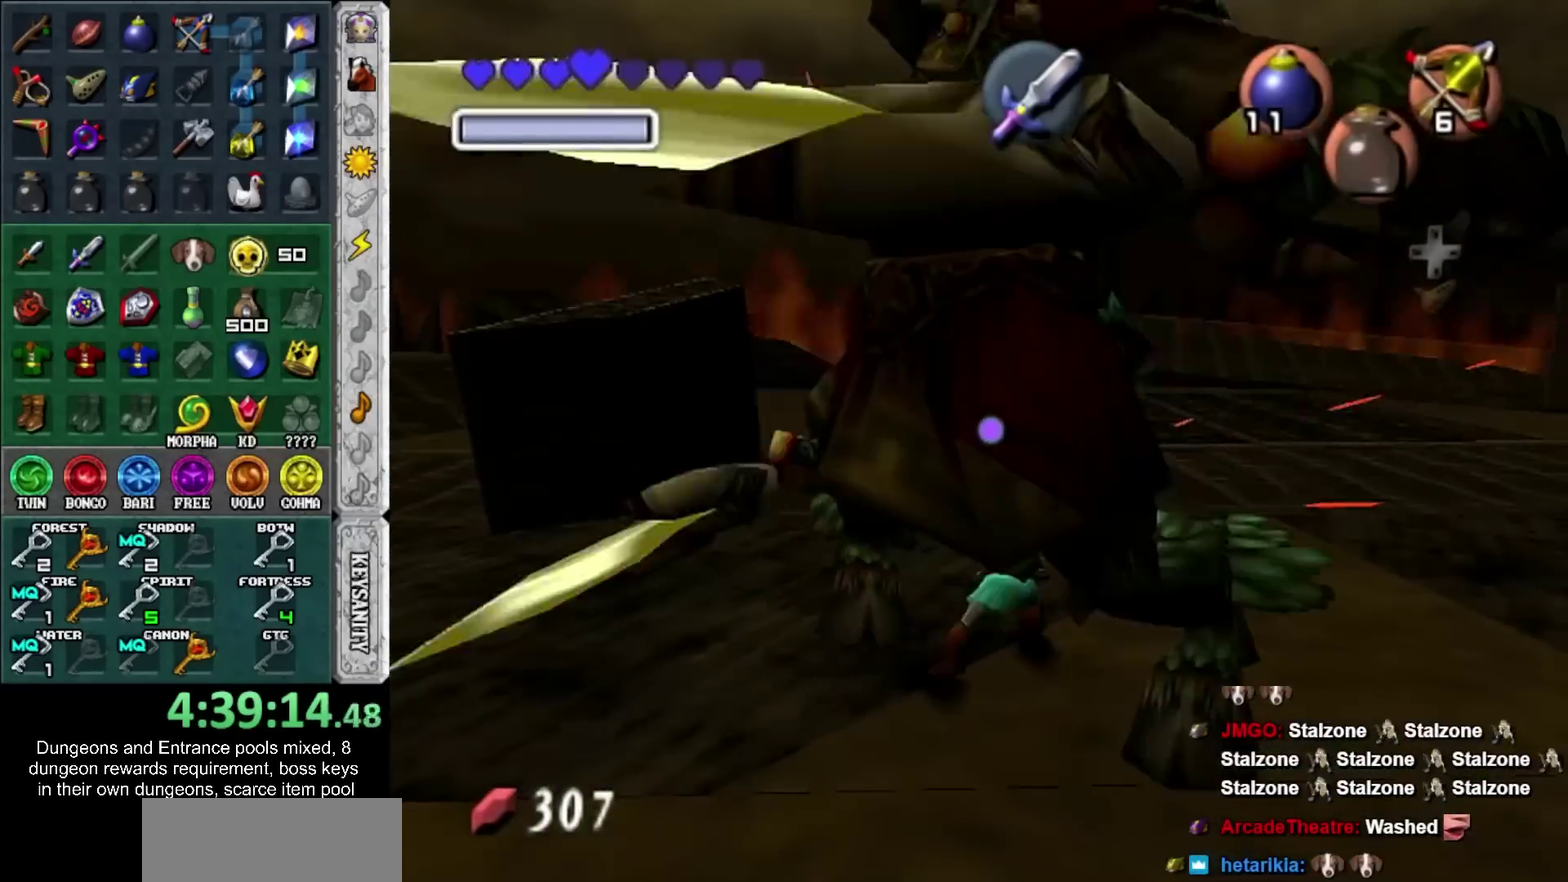
{"buttons": ["CROSS"], "left_stick": "down-left", "right_stick": "center", "events": [[167, "left_stick", "down-left"], [283, "CROSS", "down"], [383, "CROSS", "up"], [433, "CROSS", "down"]]}
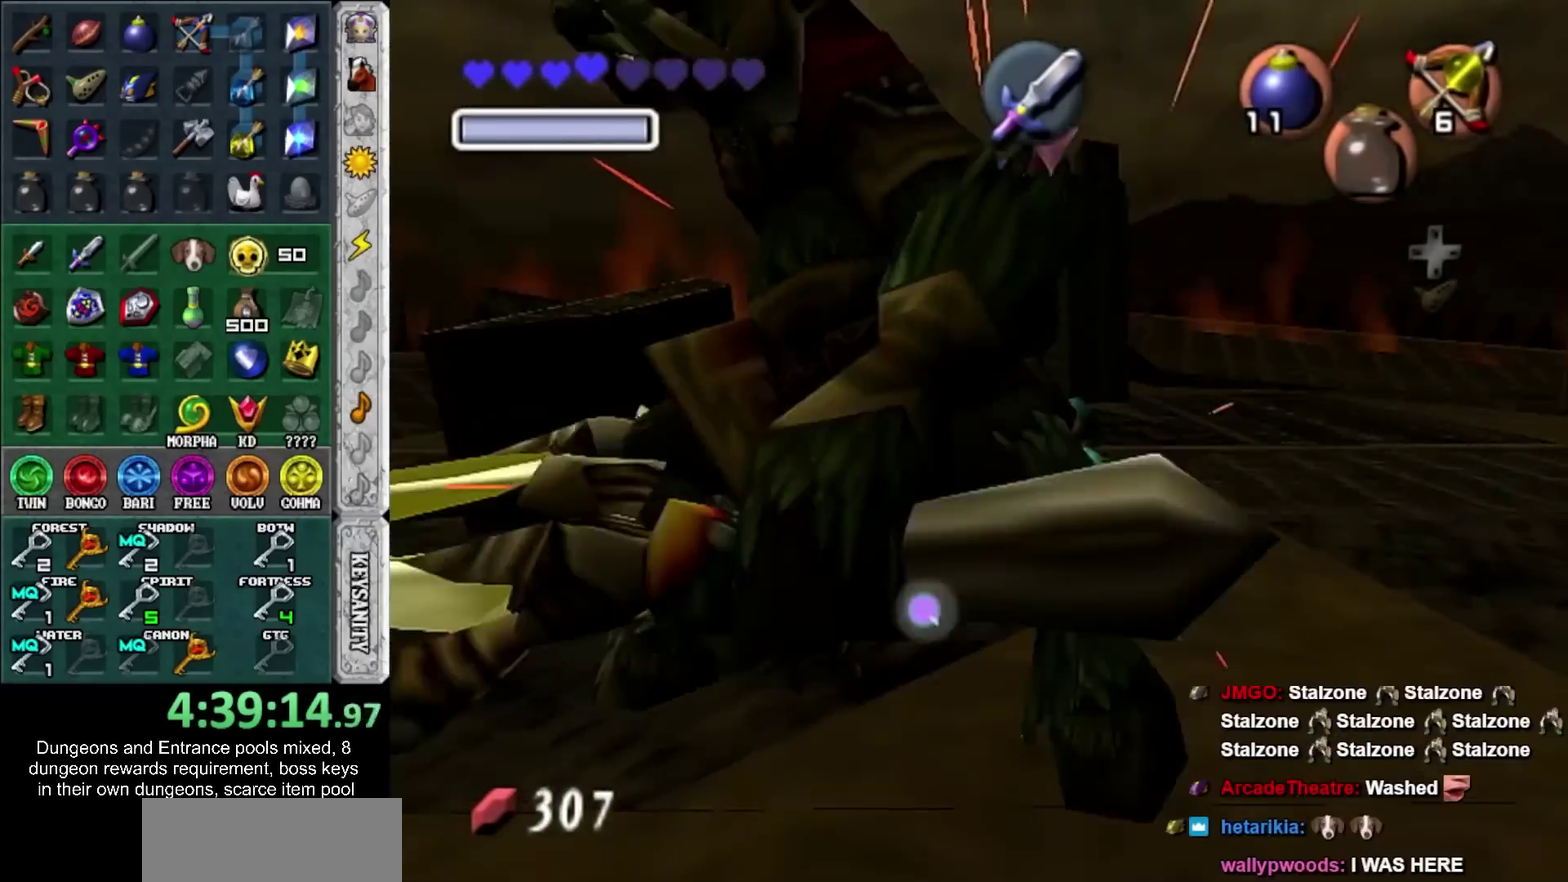
{"buttons": [], "left_stick": "right", "right_stick": "center", "events": [[67, "CROSS", "up"], [133, "left_stick", "center"], [467, "left_stick", "right"]]}
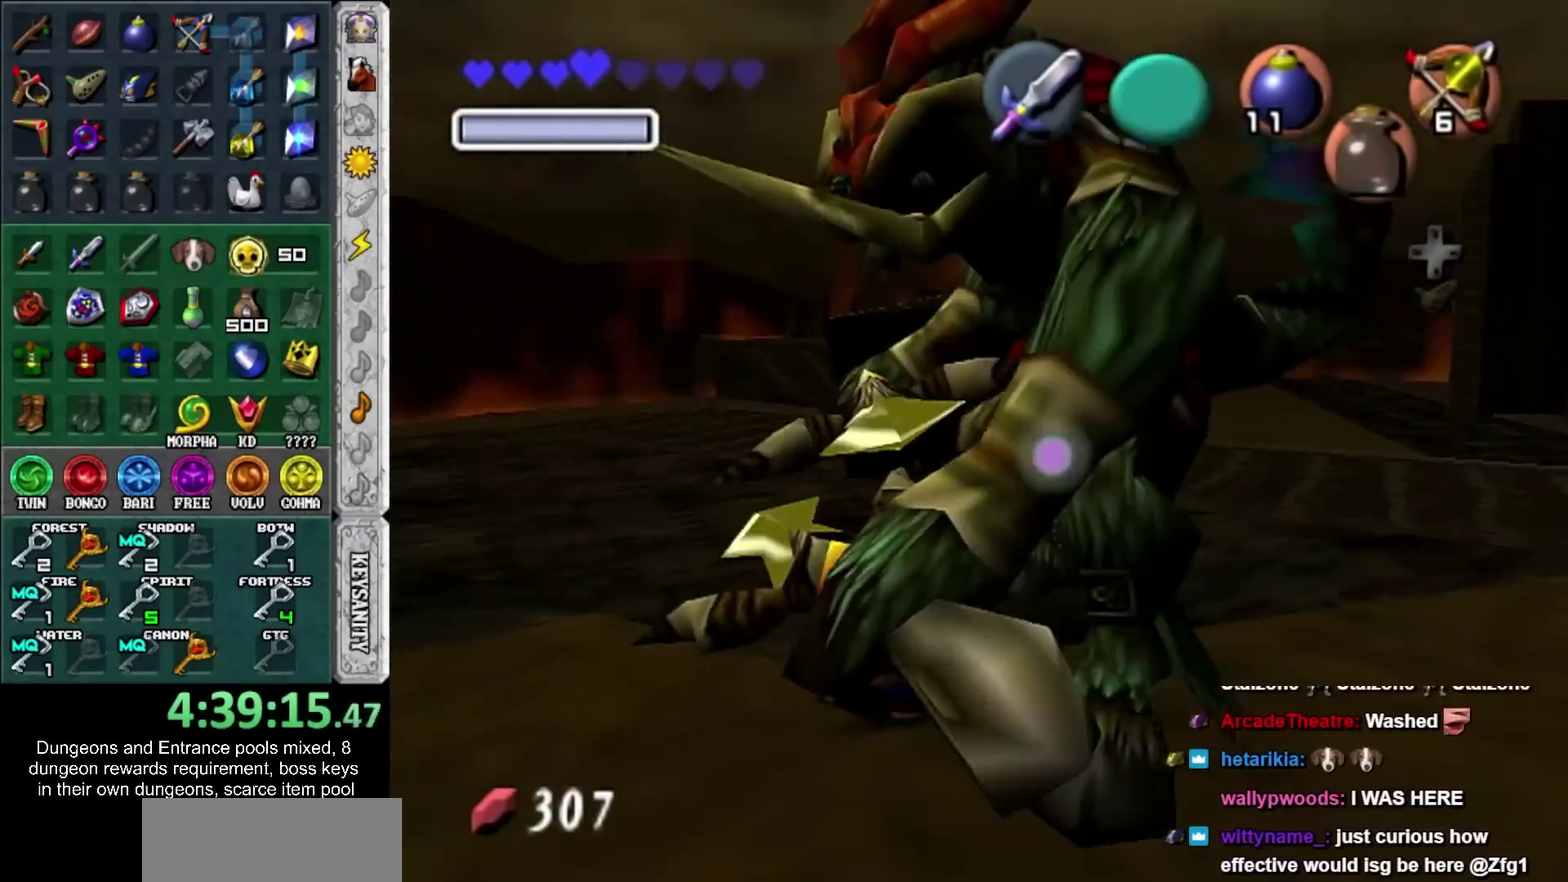
{"buttons": [], "left_stick": "up-right", "right_stick": "center", "events": [[100, "CROSS", "down"], [183, "CROSS", "up"], [250, "CROSS", "down"], [417, "CROSS", "up"], [433, "left_stick", "up-right"]]}
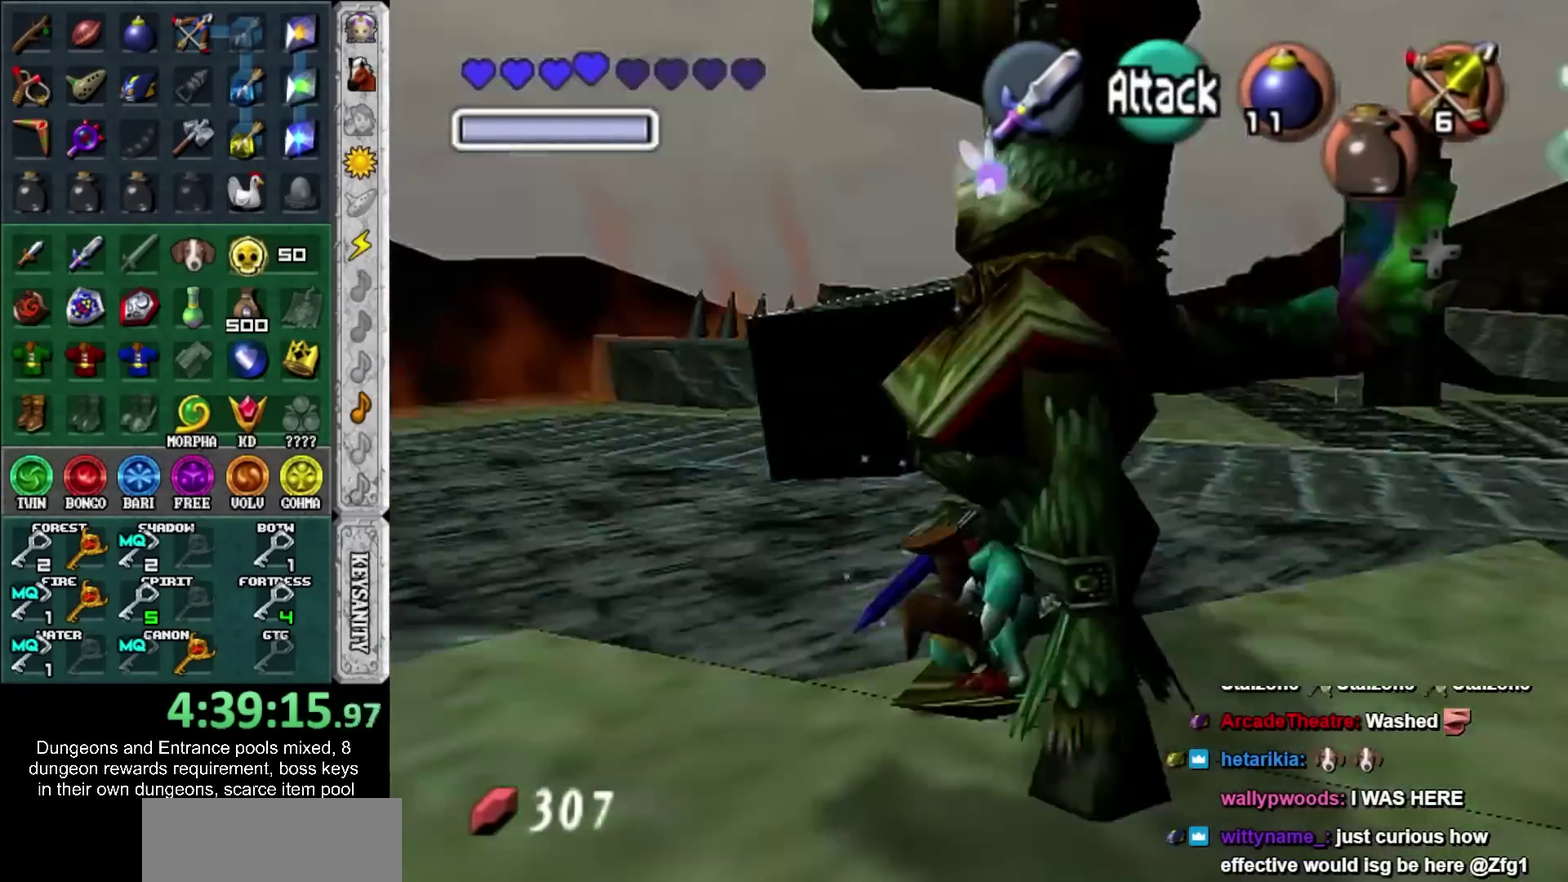
{"buttons": [], "left_stick": "up", "right_stick": "center", "events": [[133, "left_stick", "up"]]}
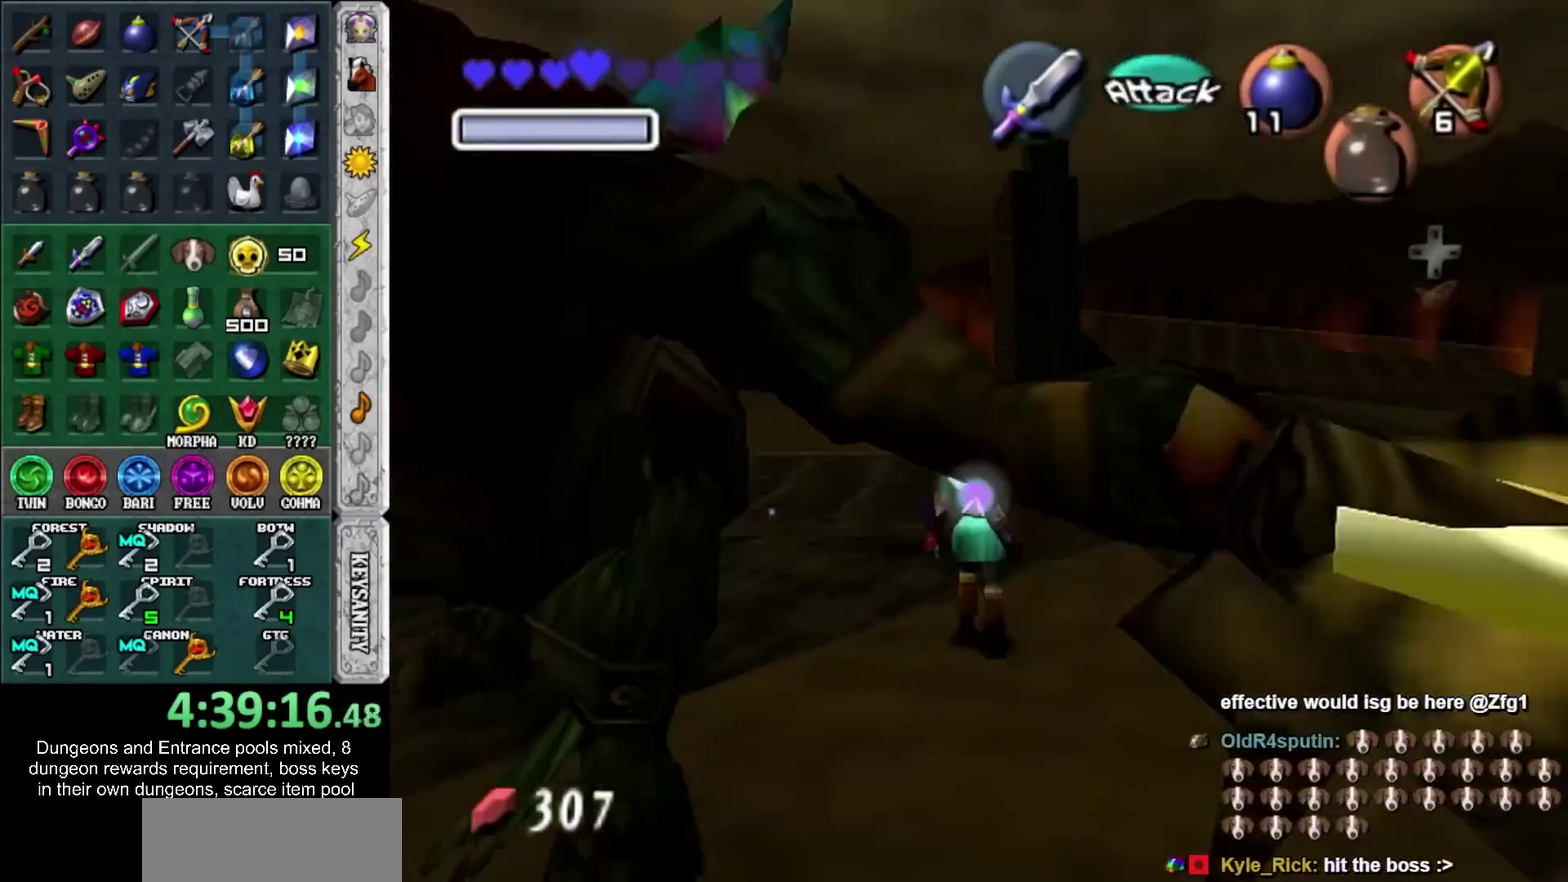
{"buttons": ["CROSS", "L1"], "left_stick": "center", "right_stick": "center", "events": [[133, "left_stick", "center"], [183, "left_stick", "down"], [350, "L1", "down"], [383, "left_stick", "center"], [467, "CROSS", "down"]]}
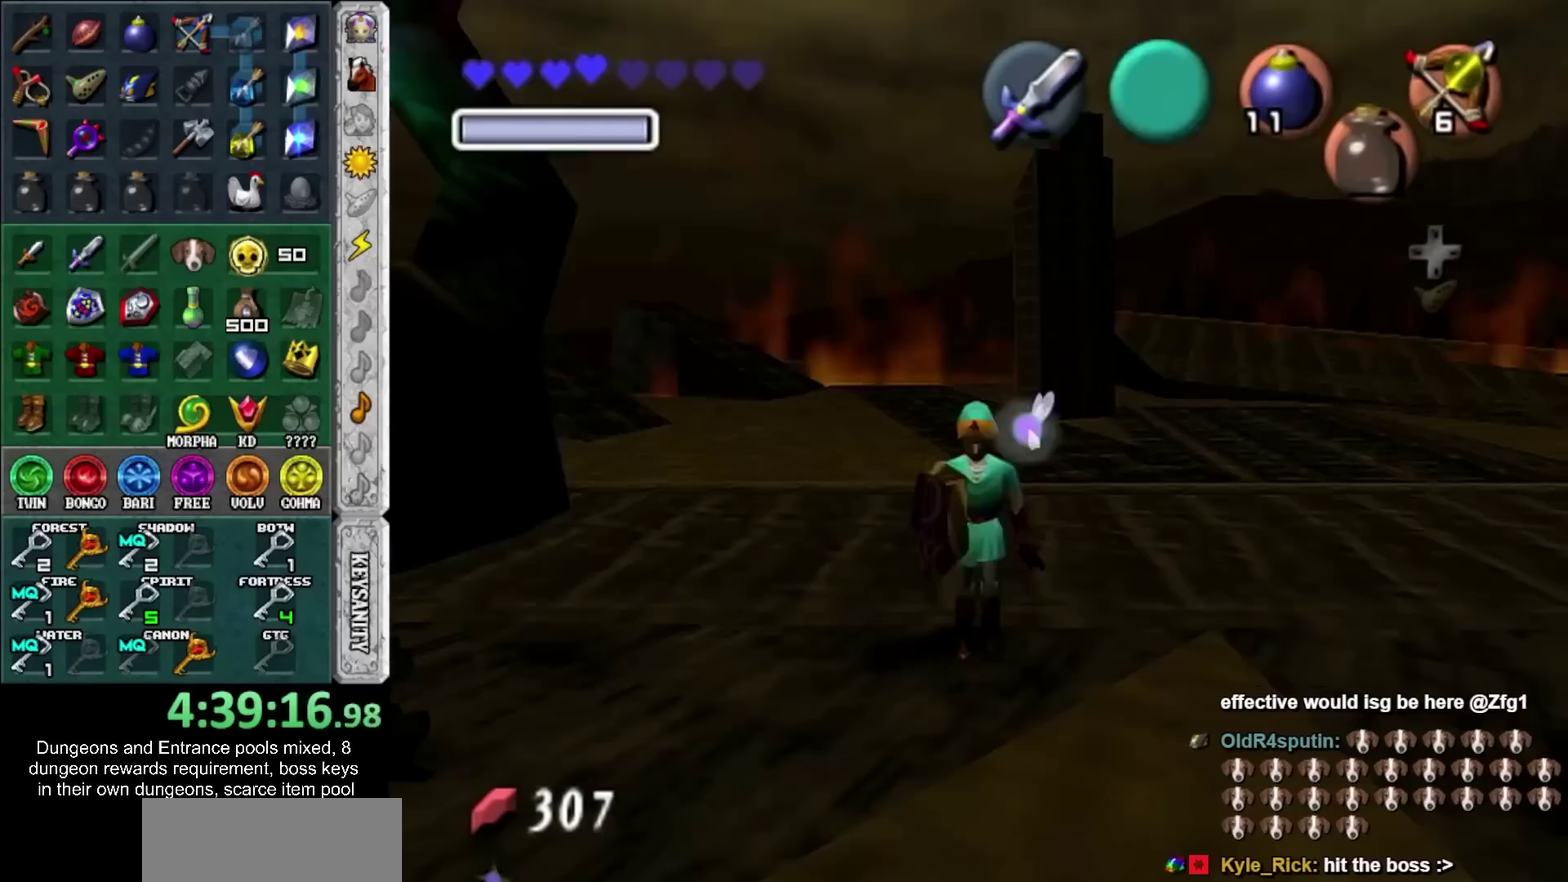
{"buttons": [], "left_stick": "center", "right_stick": "center", "events": [[33, "L1", "up"], [100, "CROSS", "up"], [200, "L1", "down"], [350, "L1", "up"]]}
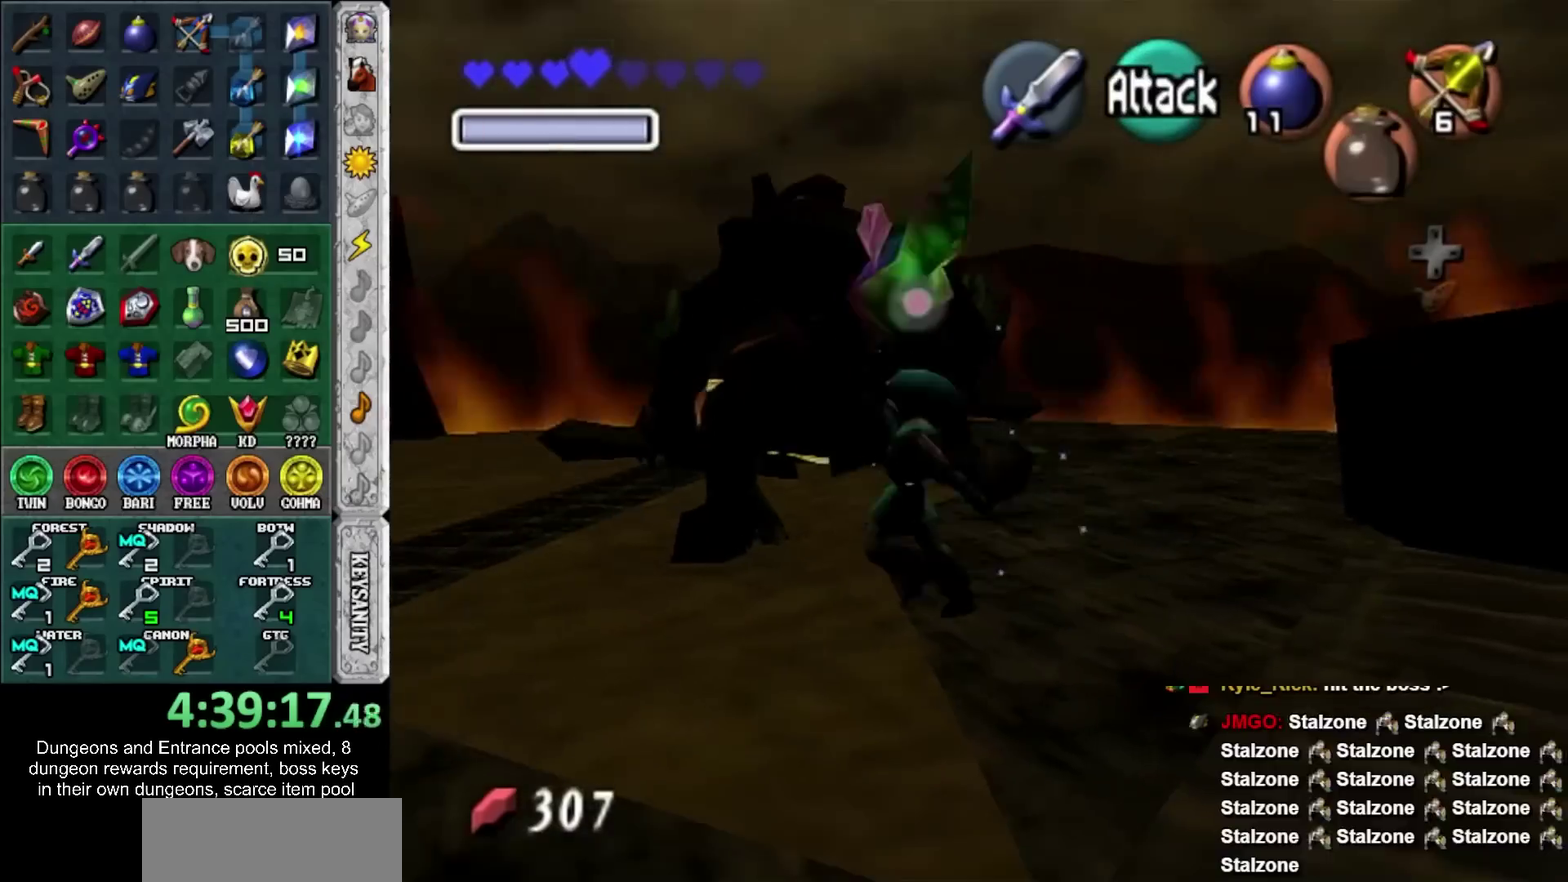
{"buttons": [], "left_stick": "up", "right_stick": "center", "events": [[383, "left_stick", "up"]]}
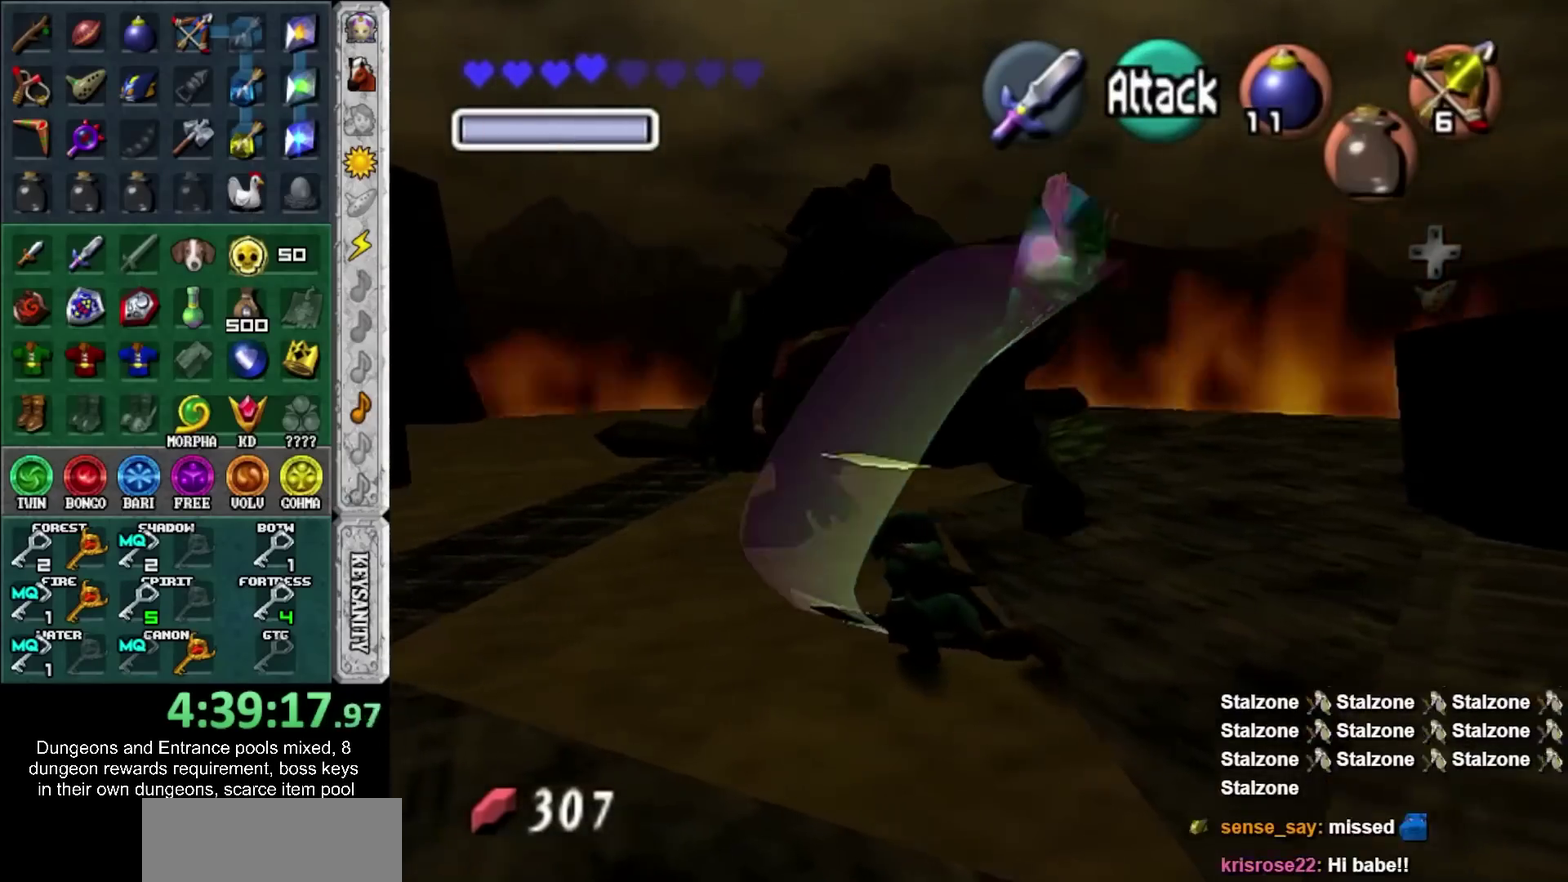
{"buttons": [], "left_stick": "center", "right_stick": "center", "events": [[133, "CROSS", "down"], [250, "CROSS", "up"], [317, "CROSS", "down"], [450, "CROSS", "up"], [450, "left_stick", "center"]]}
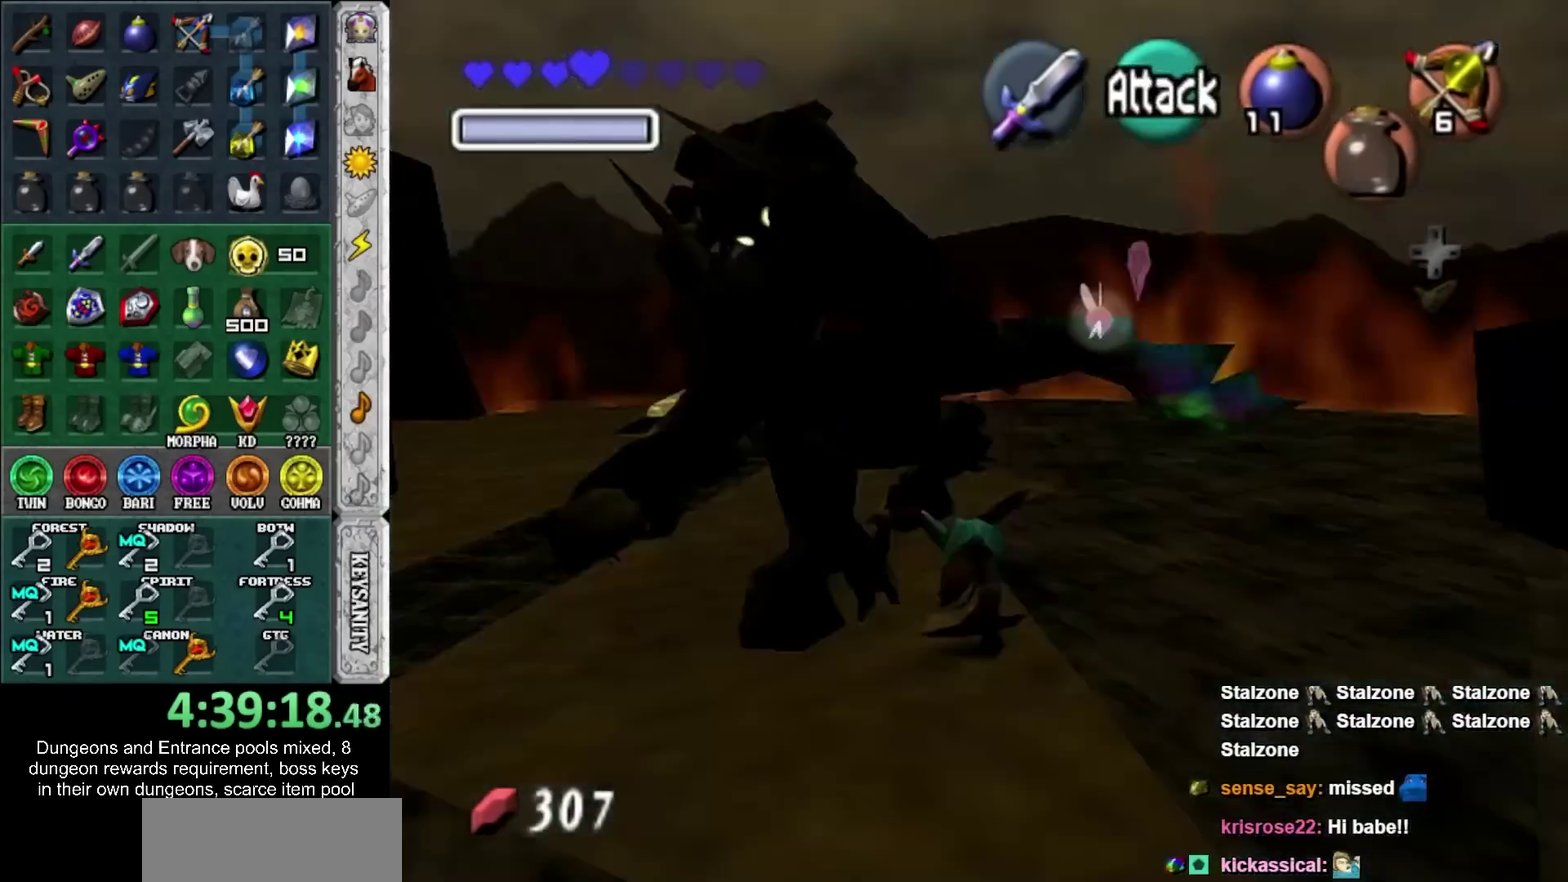
{"buttons": ["CROSS"], "left_stick": "down", "right_stick": "center", "events": [[233, "left_stick", "down"], [450, "CROSS", "down"]]}
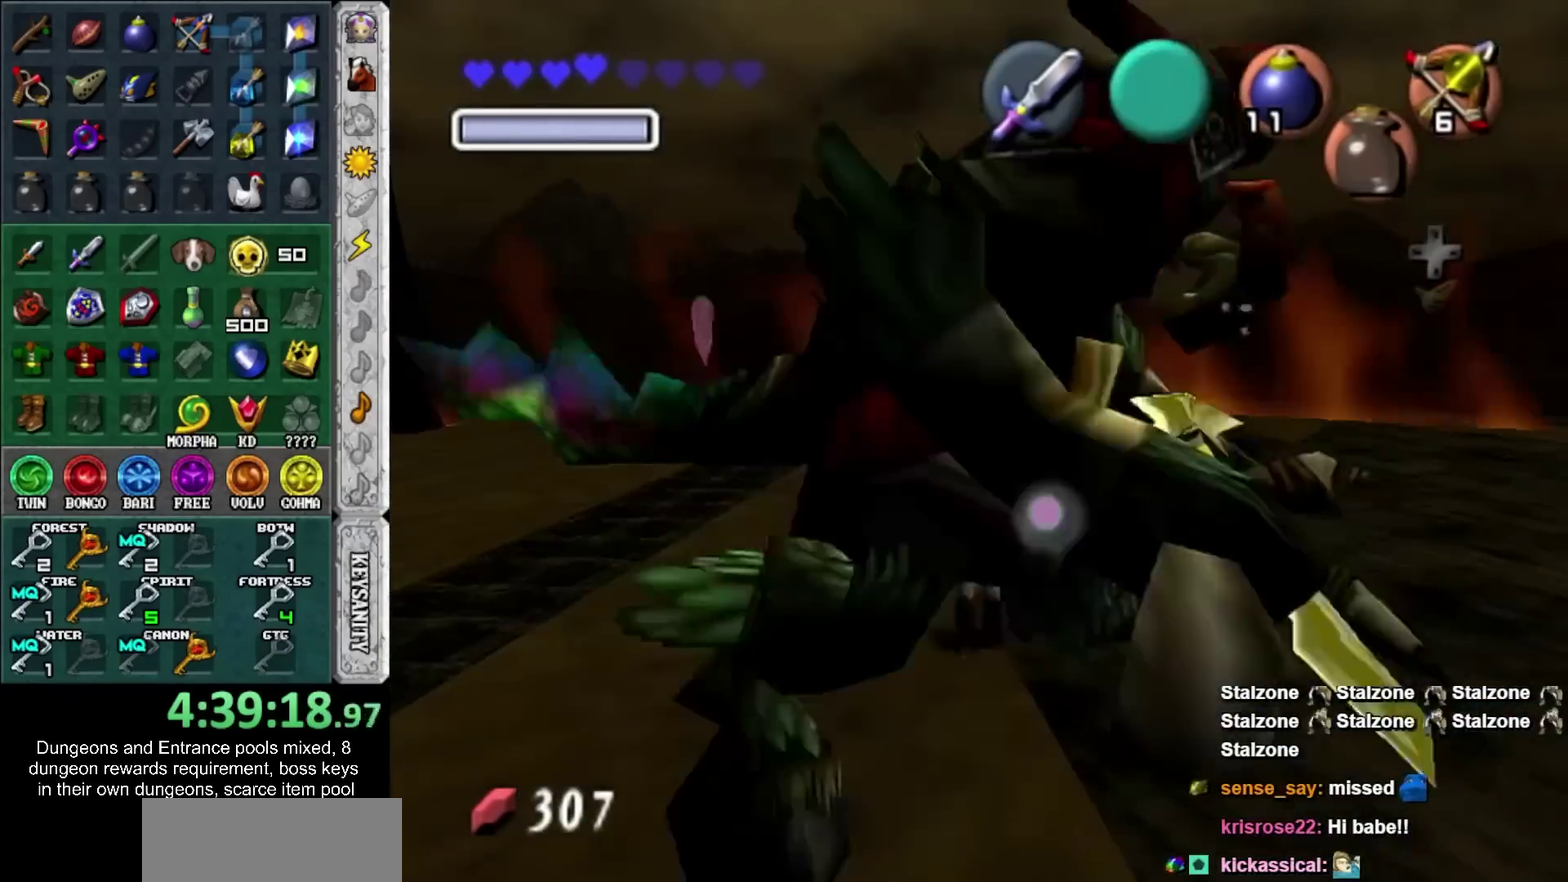
{"buttons": [], "left_stick": "up", "right_stick": "center"}
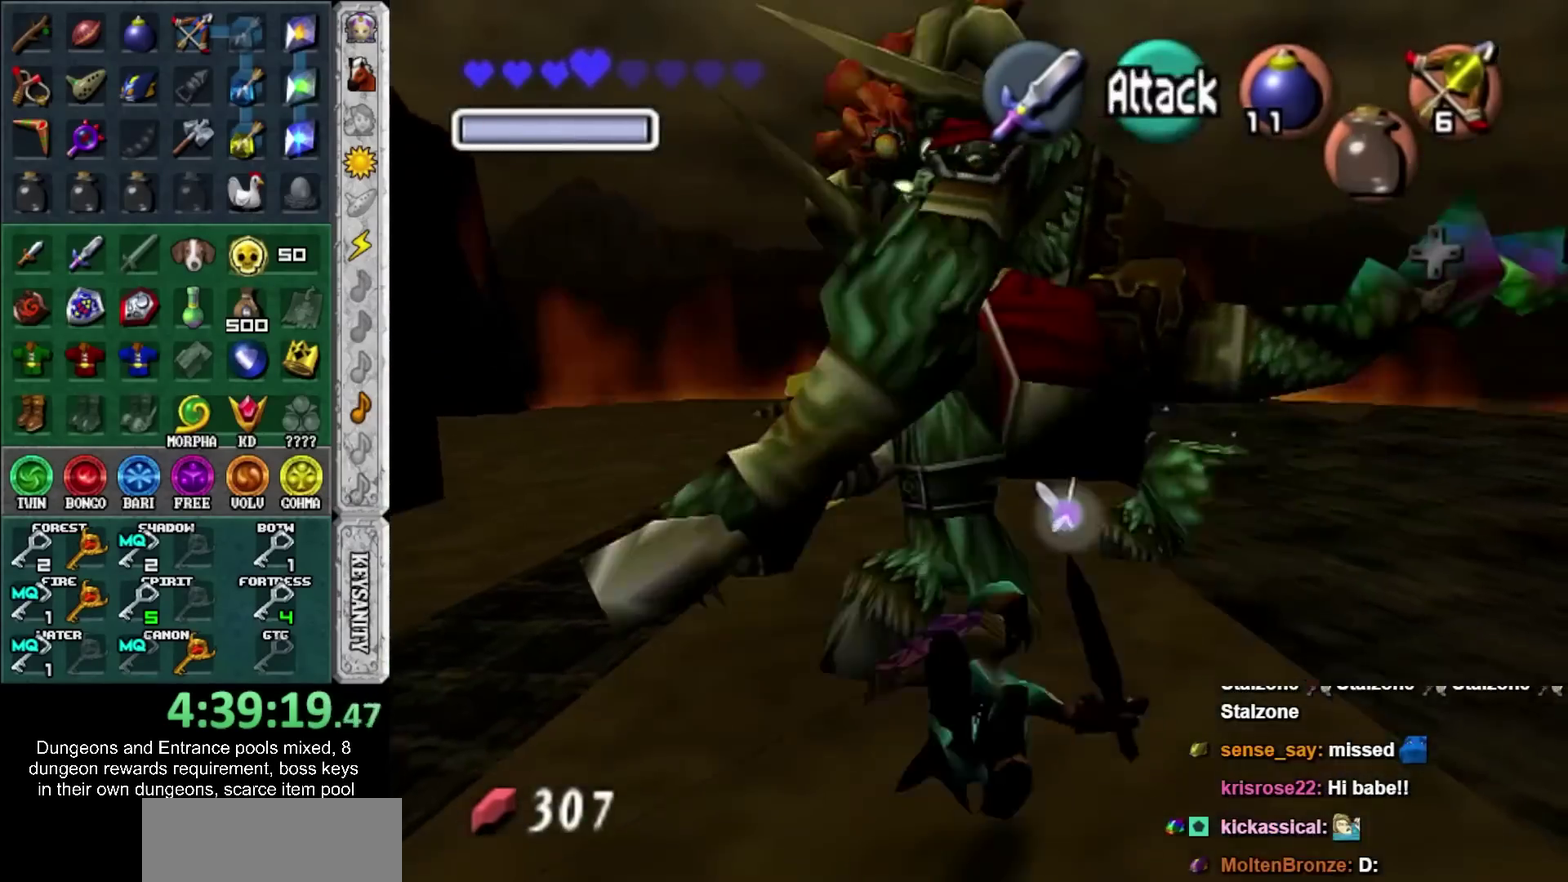
{"buttons": ["CROSS"], "left_stick": "up", "right_stick": "center"}
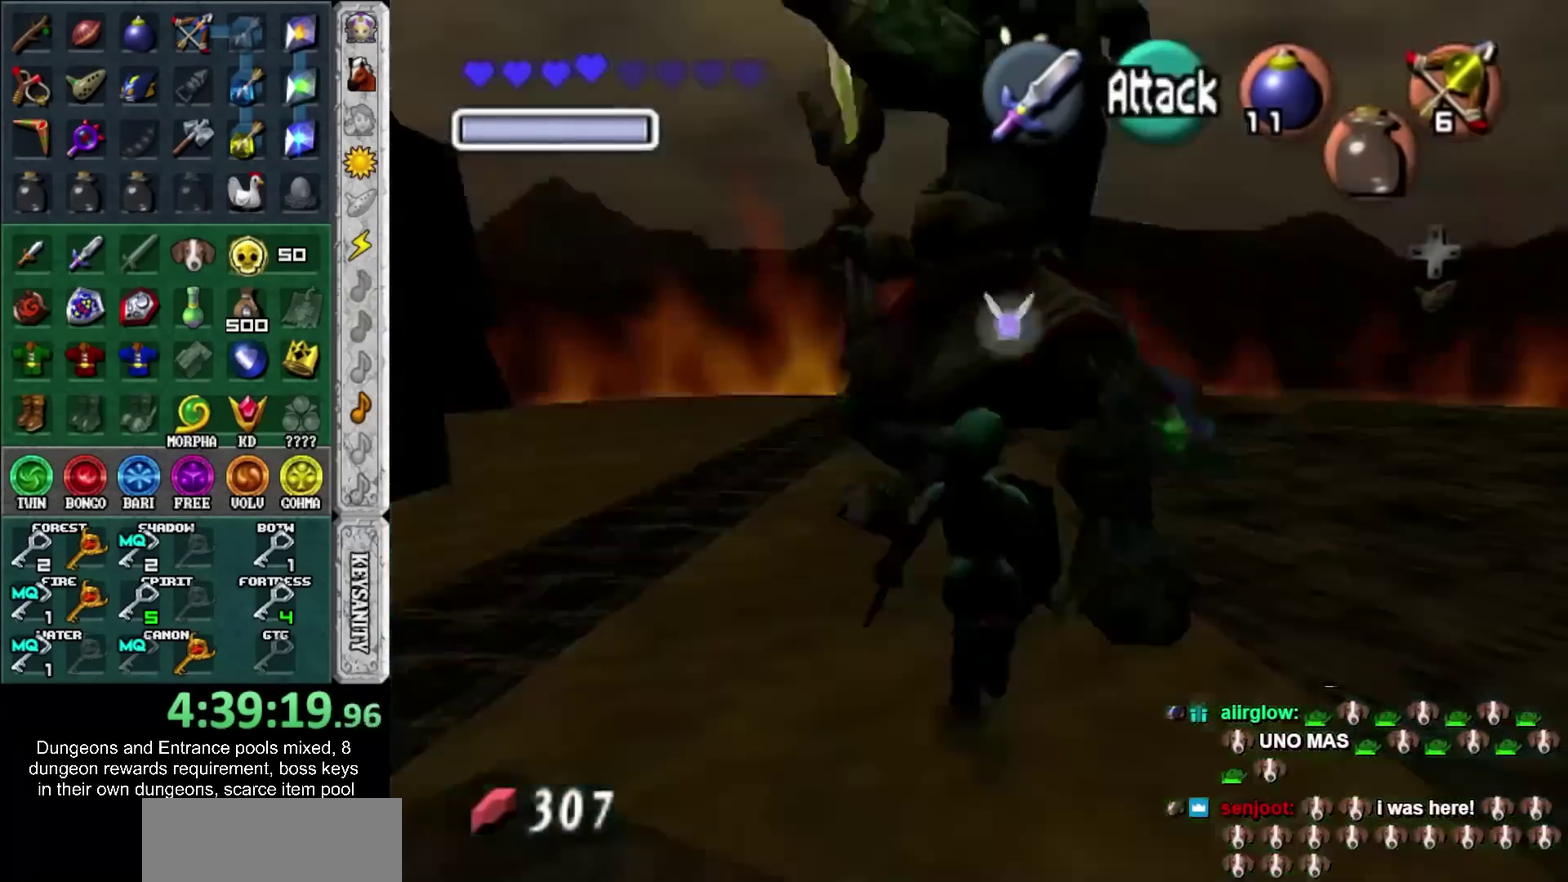
{"buttons": [], "left_stick": "up-right", "right_stick": "center", "events": [[100, "CROSS", "up"], [200, "left_stick", "center"], [467, "left_stick", "up-right"]]}
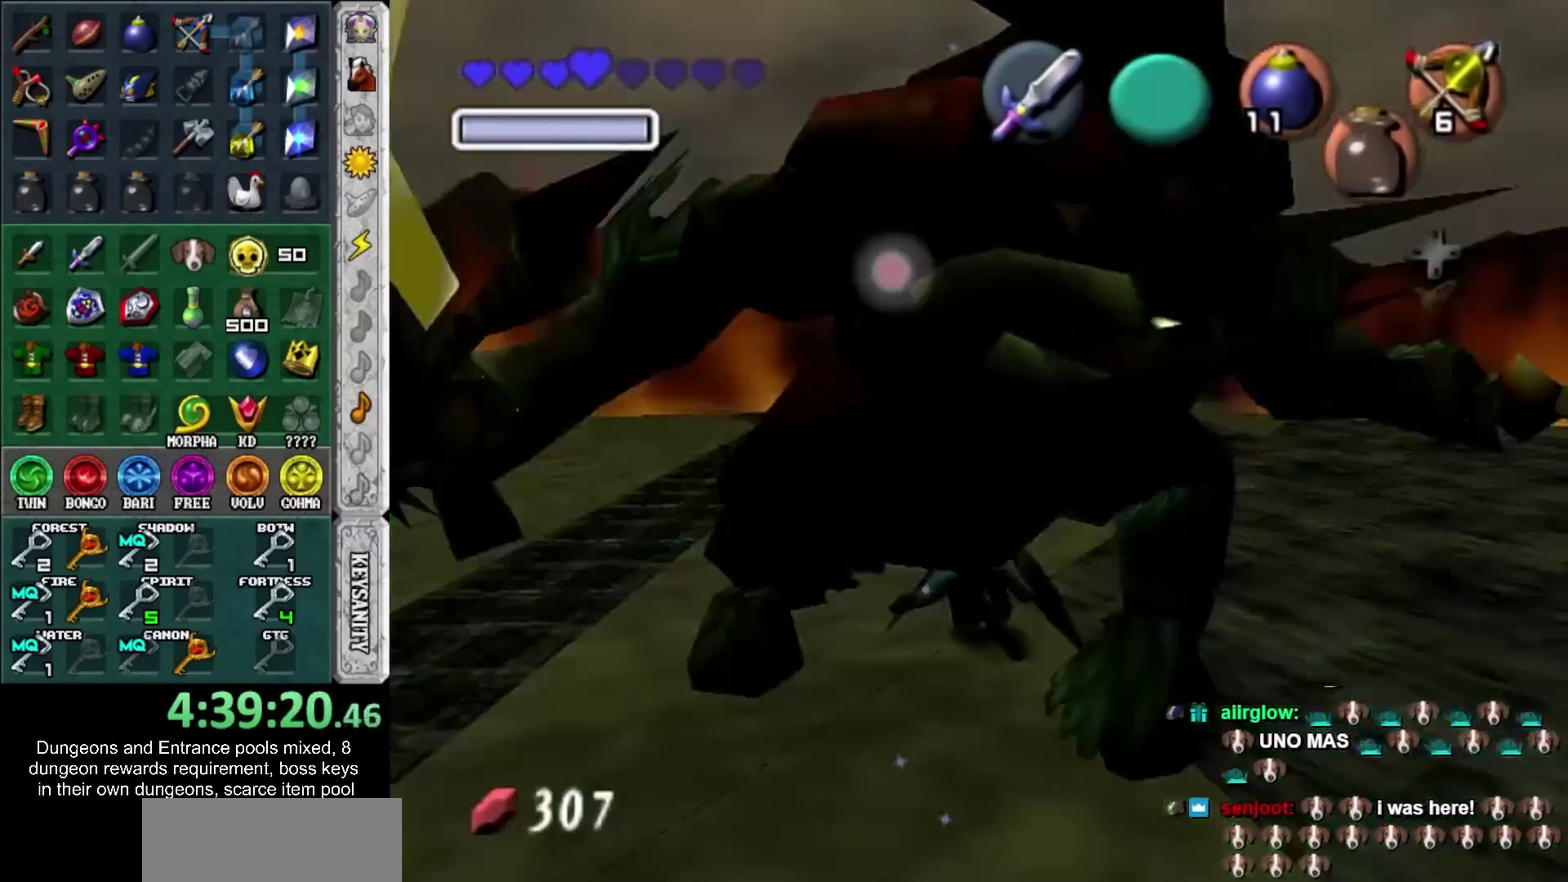
{"buttons": ["SQUARE", "R1"], "left_stick": "down-left", "right_stick": "center", "events": [[67, "R1", "down"], [100, "left_stick", "center"], [200, "SQUARE", "down"], [317, "SQUARE", "up"], [317, "left_stick", "down-left"], [417, "SQUARE", "down"]]}
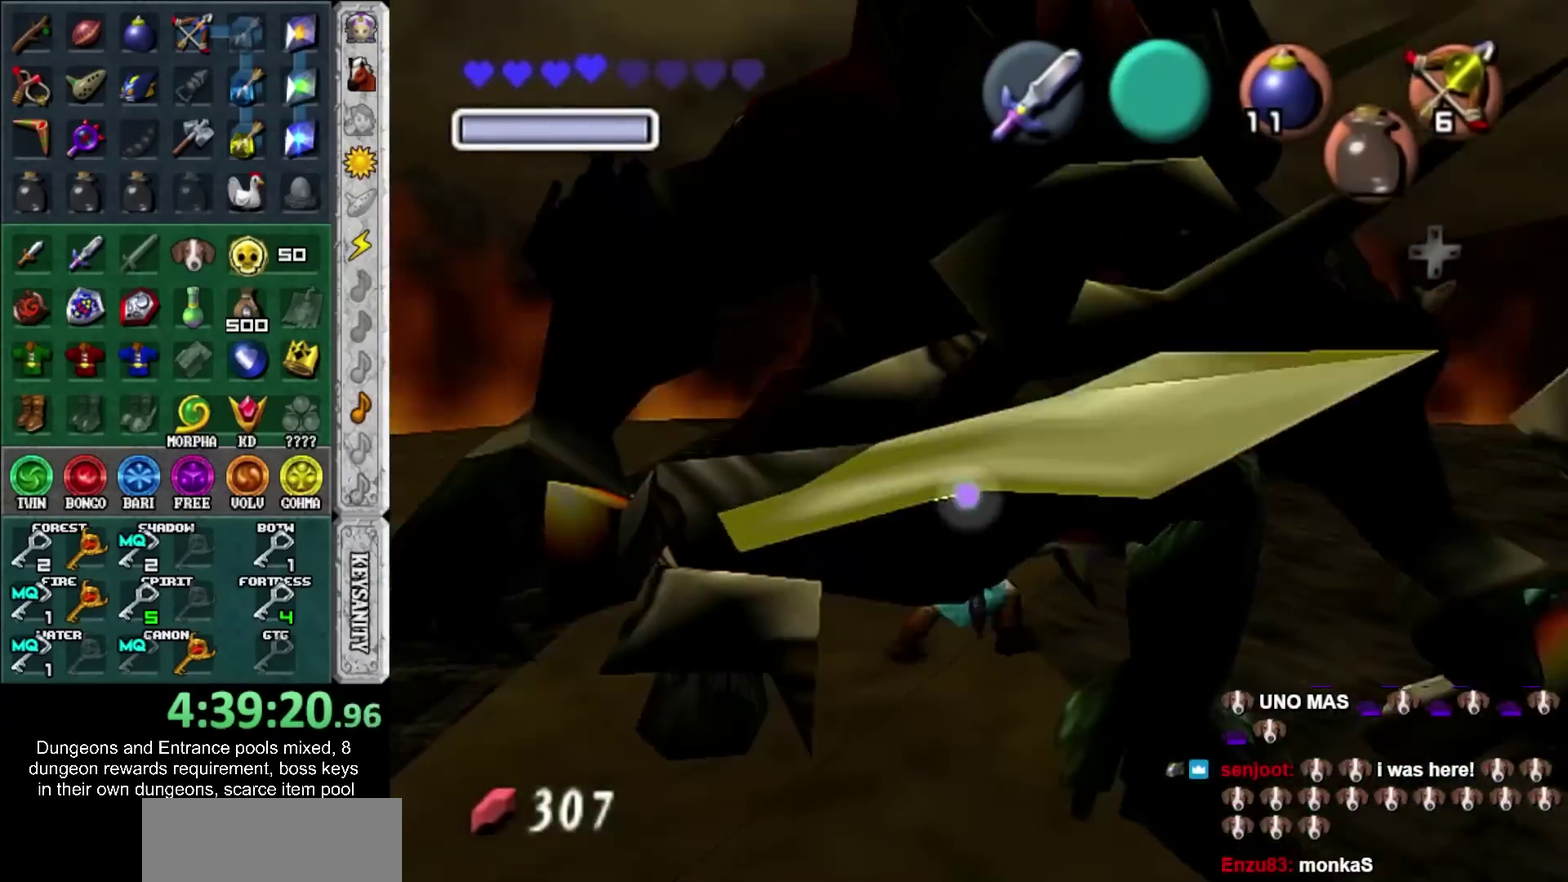
{"buttons": ["R1"], "left_stick": "down-left", "right_stick": "center", "events": [[33, "SQUARE", "up"], [133, "SQUARE", "down"], [250, "SQUARE", "up"], [350, "SQUARE", "down"], [467, "SQUARE", "up"]]}
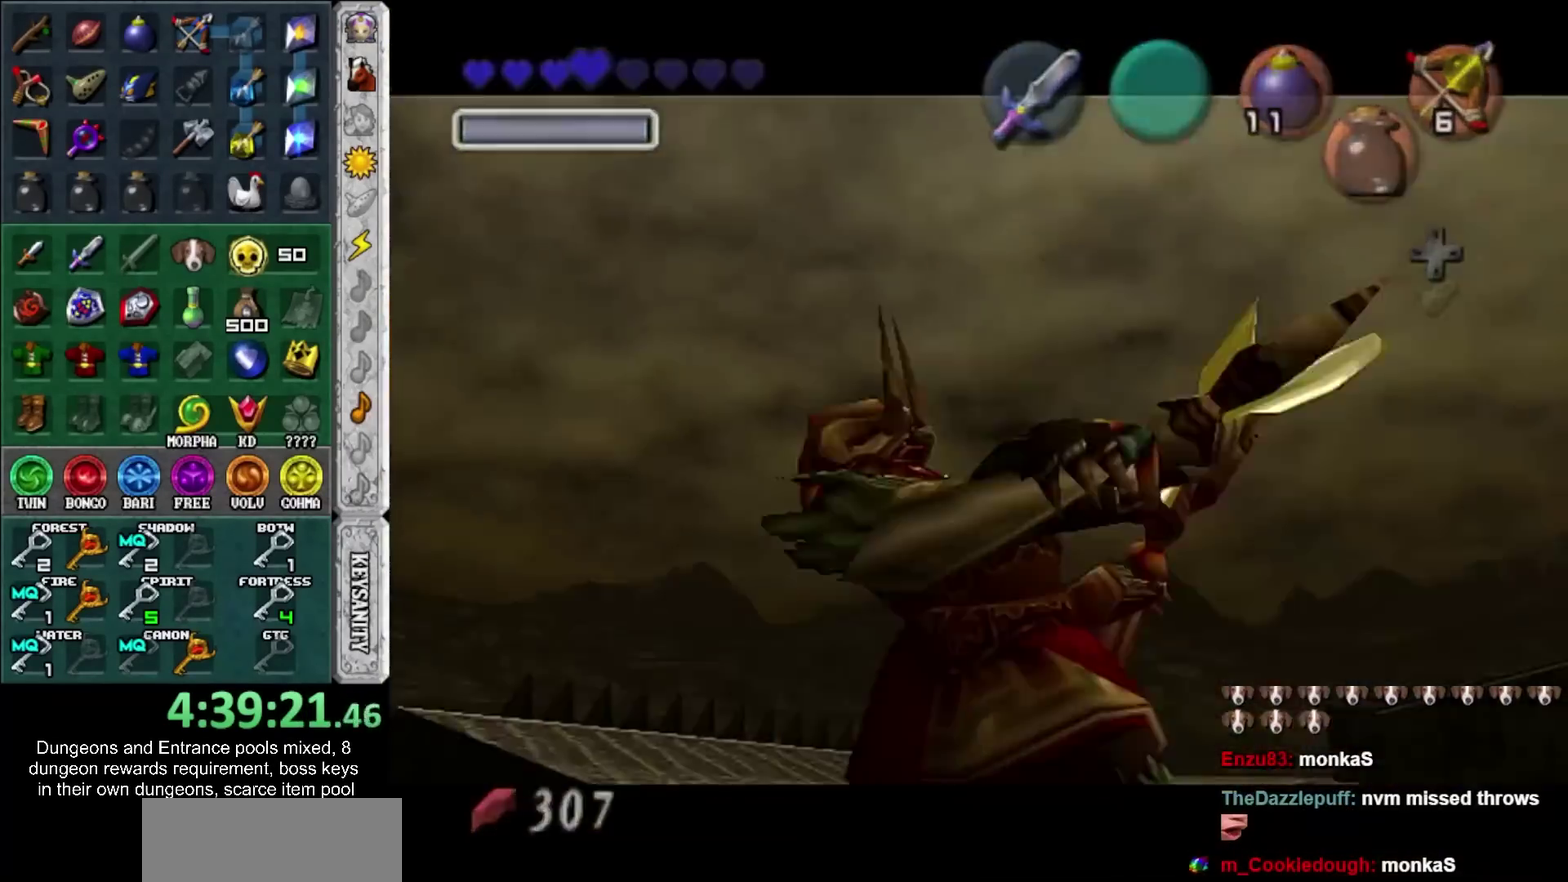
{"buttons": [], "left_stick": "center", "right_stick": "center", "events": [[33, "left_stick", "left"], [67, "SQUARE", "down"], [167, "SQUARE", "up"], [217, "left_stick", "center"], [250, "R1", "up"]]}